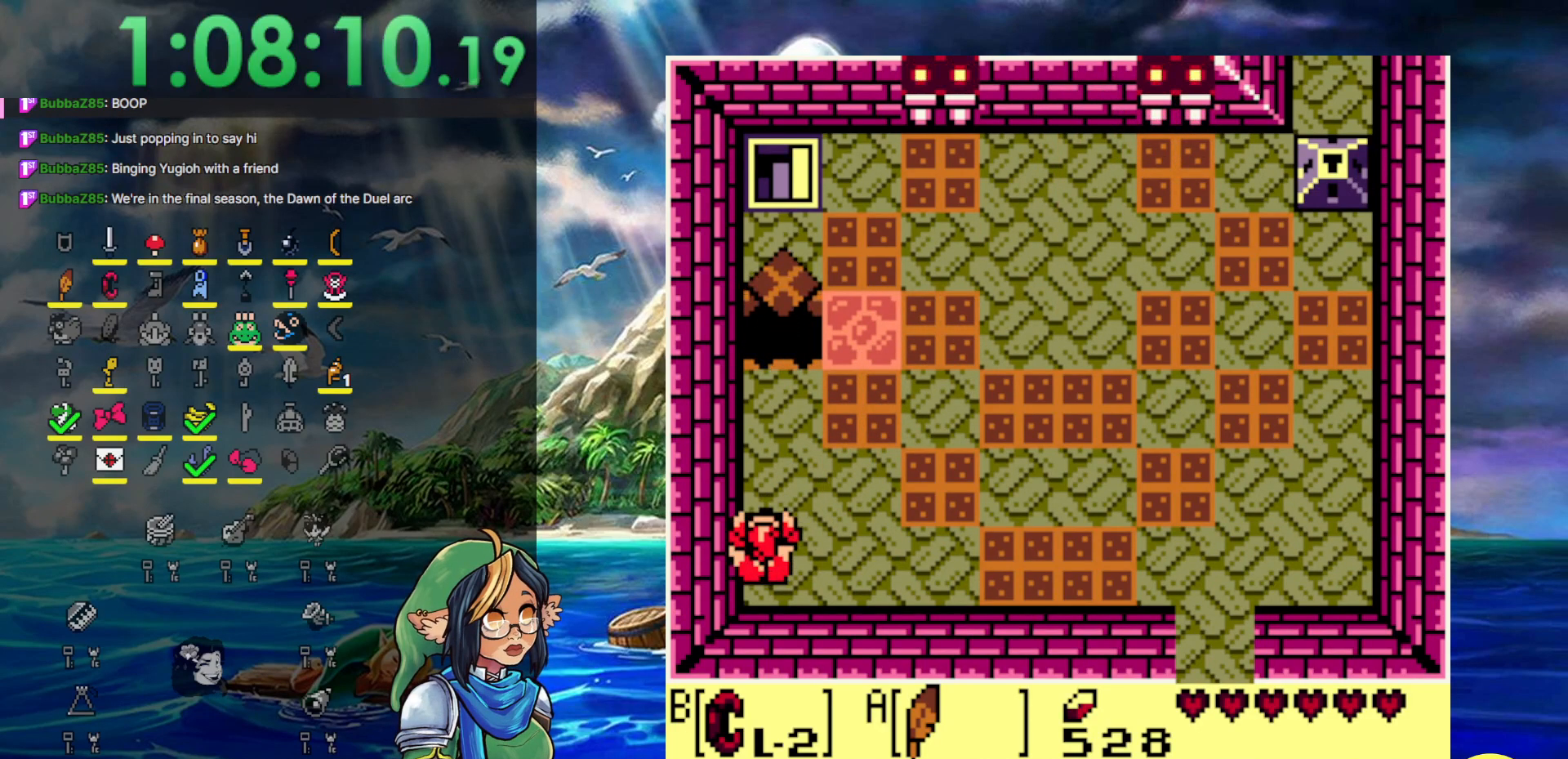
Gameplay with a controller (Nintendo layout); each line is a JSON object with the inputs held at the frame after it. "events" lists button and stick changes between this image and that frame as [ms after this image, input, new state], when the widget could be followed in between. Not read: L3 R3.
{"buttons": ["DPAD_DOWN"], "events": [[67, "DPAD_UP", "up"], [267, "A", "down"], [300, "DPAD_DOWN", "down"], [367, "A", "up"]]}
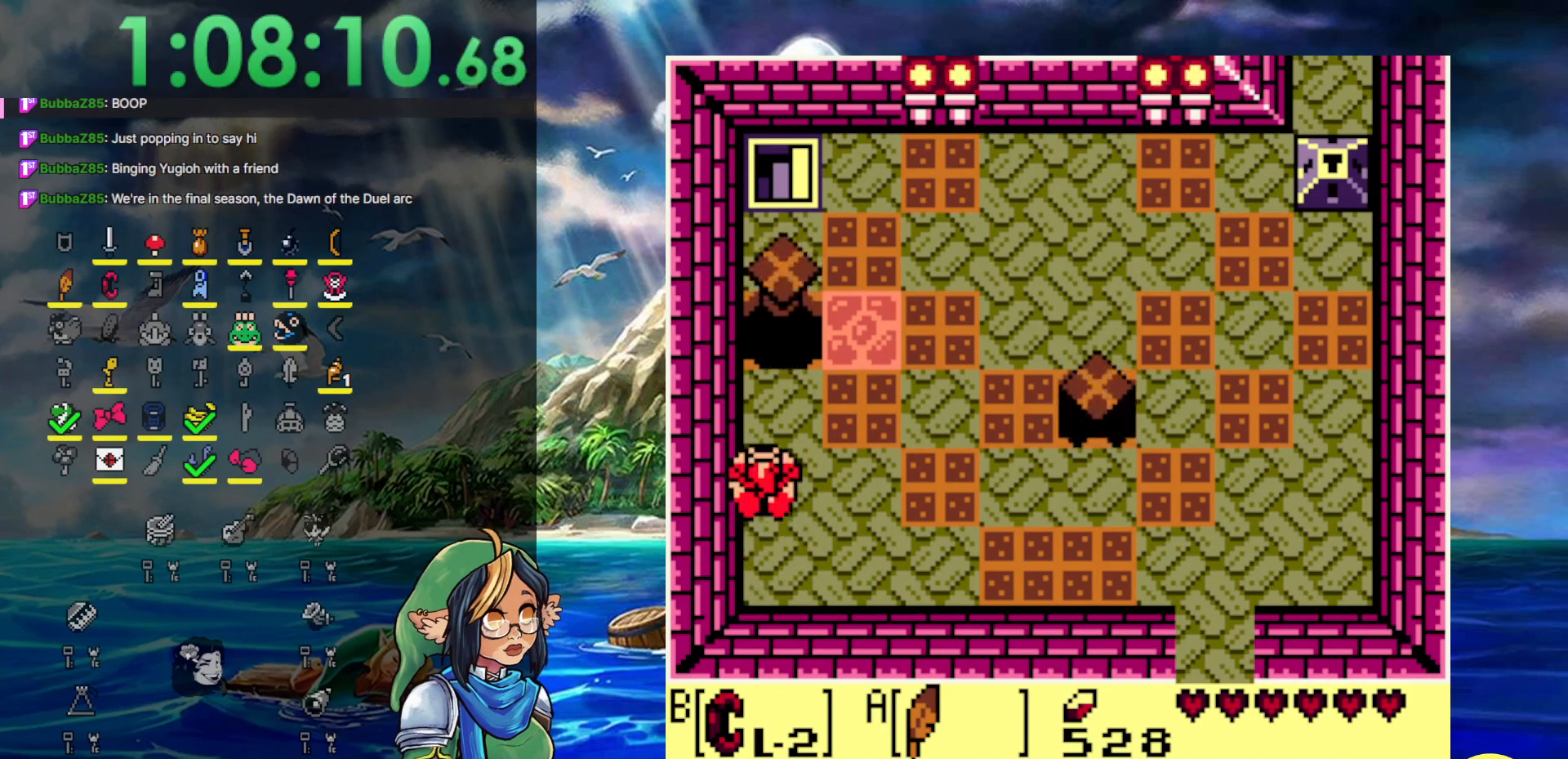
{"buttons": [], "events": [[33, "DPAD_DOWN", "up"], [33, "START", "down"], [267, "START", "up"]]}
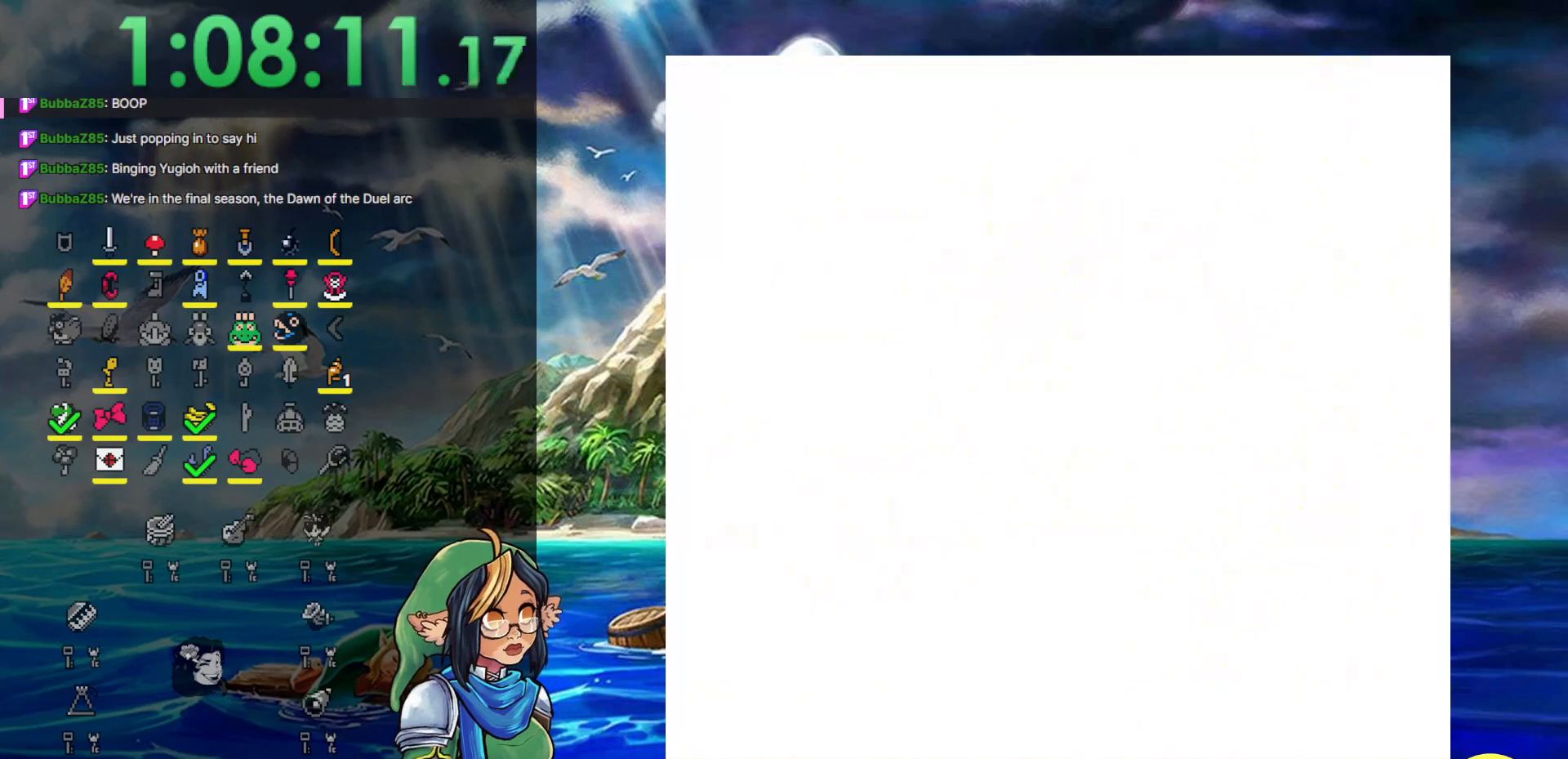
{"buttons": [], "events": []}
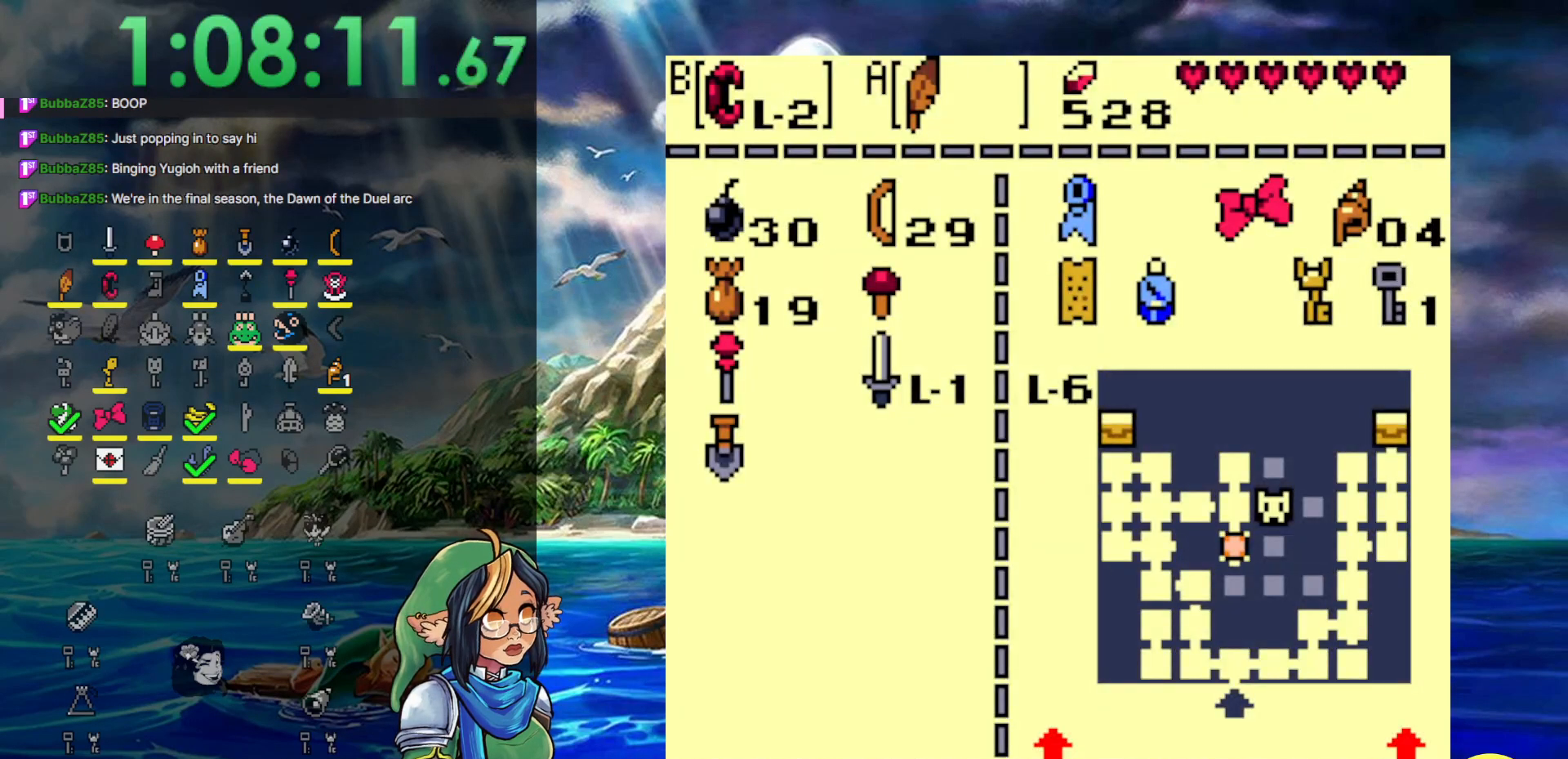
{"buttons": [], "events": [[133, "DPAD_DOWN", "down"], [233, "DPAD_DOWN", "up"], [333, "DPAD_DOWN", "down"], [450, "DPAD_DOWN", "up"]]}
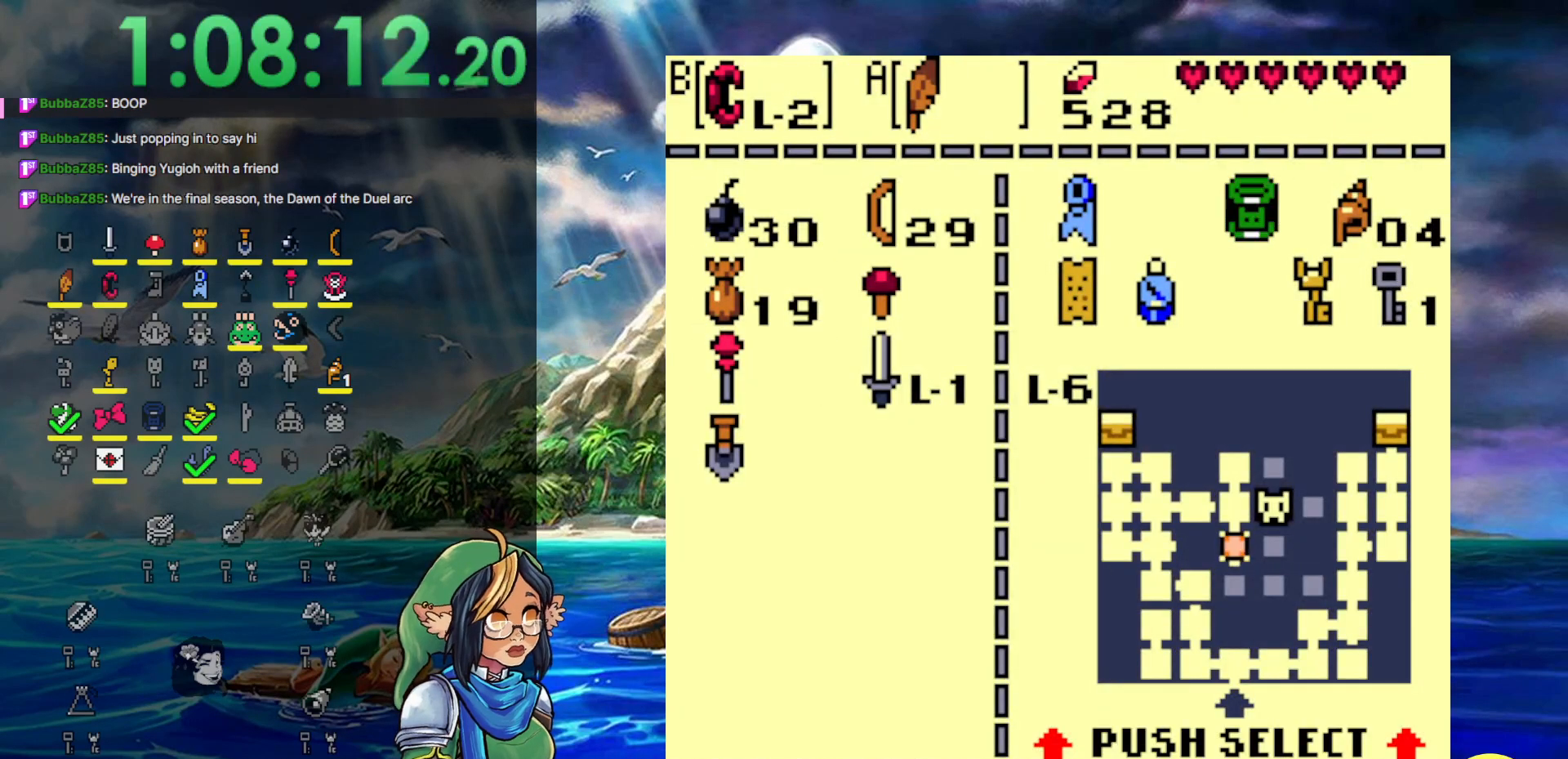
{"buttons": ["START"], "events": [[33, "DPAD_RIGHT", "down"], [133, "DPAD_RIGHT", "up"], [167, "B", "down"], [233, "B", "up"], [417, "START", "down"]]}
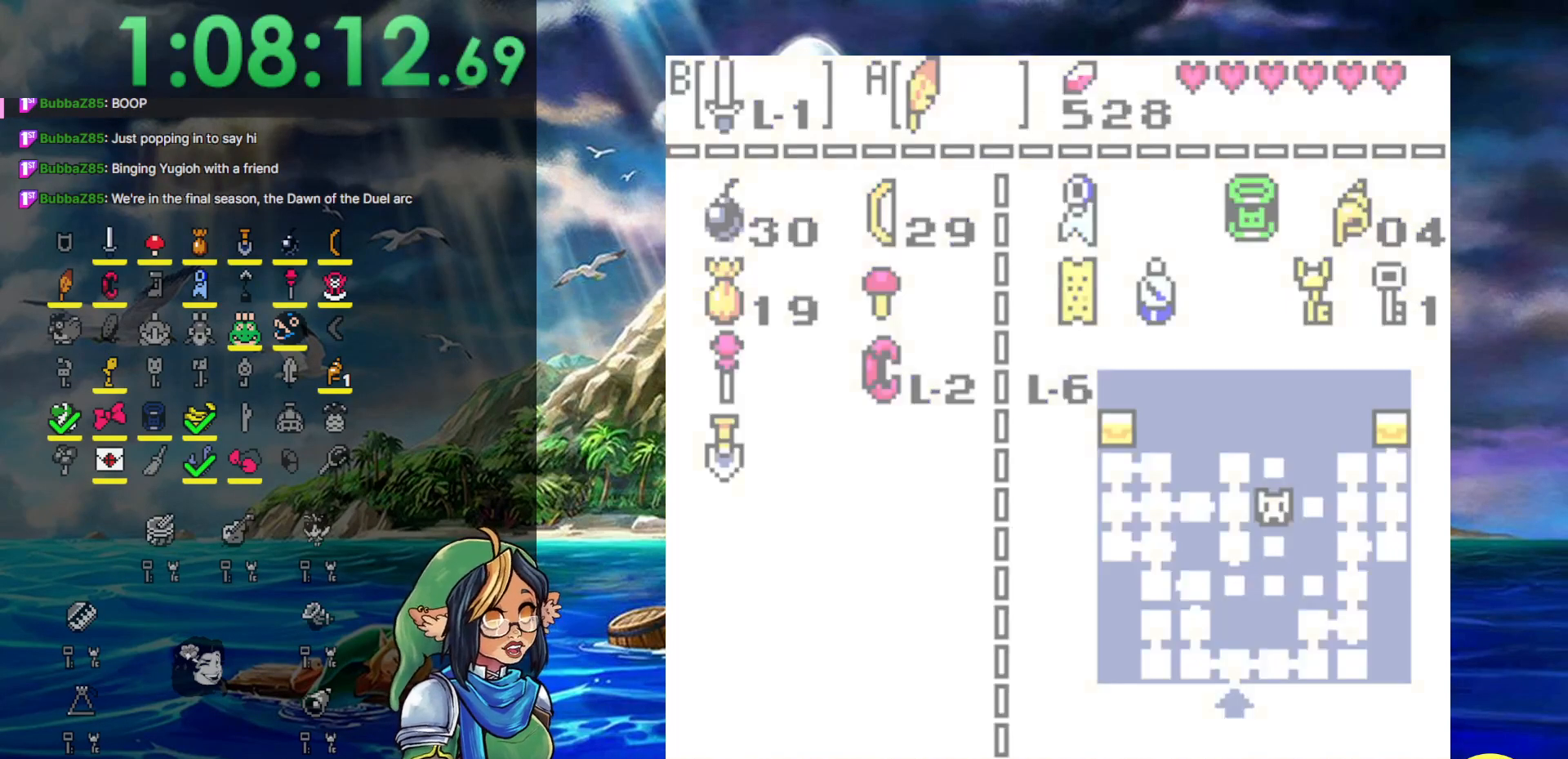
{"buttons": [], "events": [[100, "START", "up"]]}
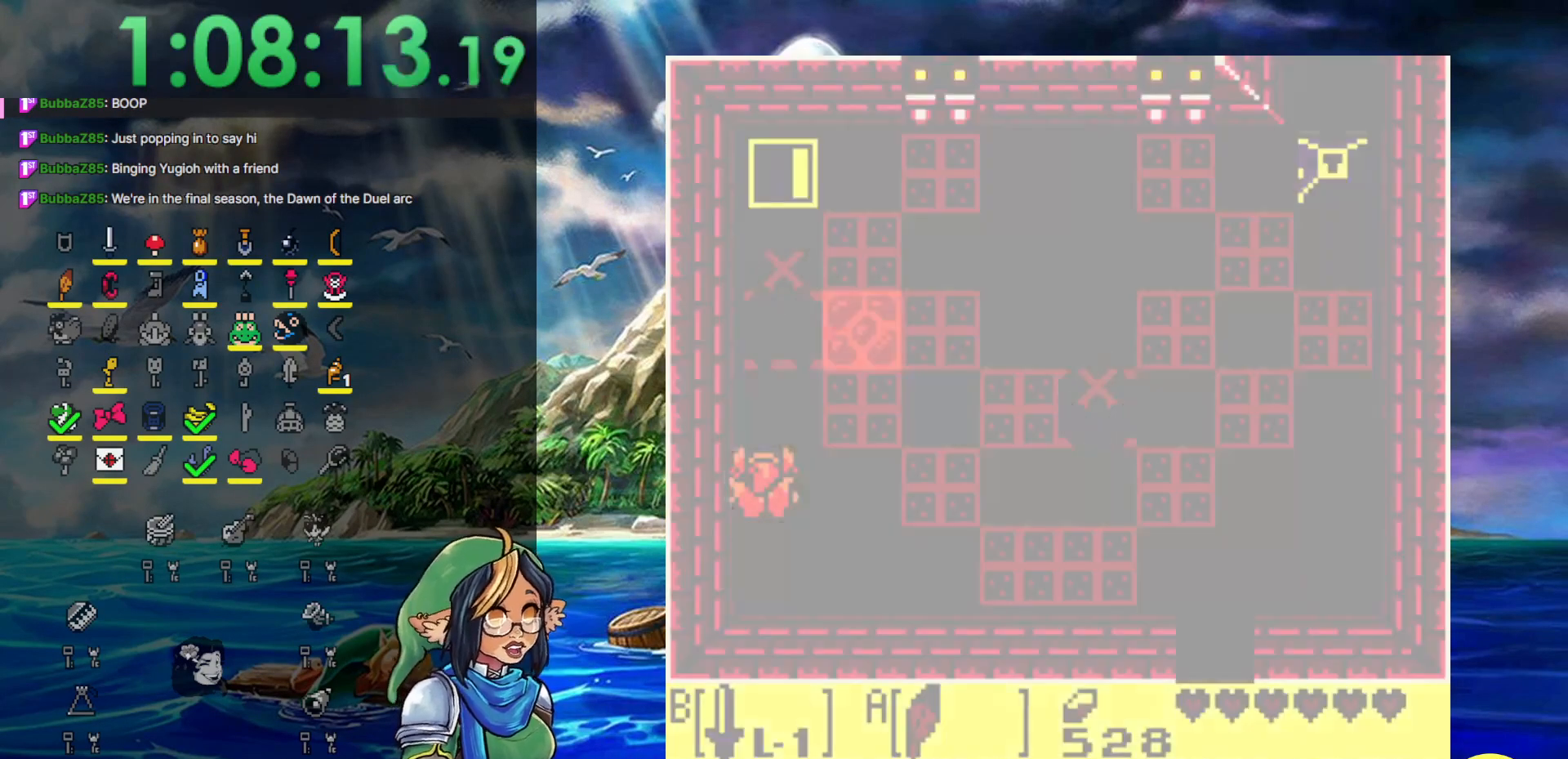
{"buttons": ["B"], "events": [[83, "B", "down"], [133, "B", "up"], [200, "B", "down"], [267, "B", "up"], [367, "B", "down"], [433, "B", "up"], [500, "B", "down"]]}
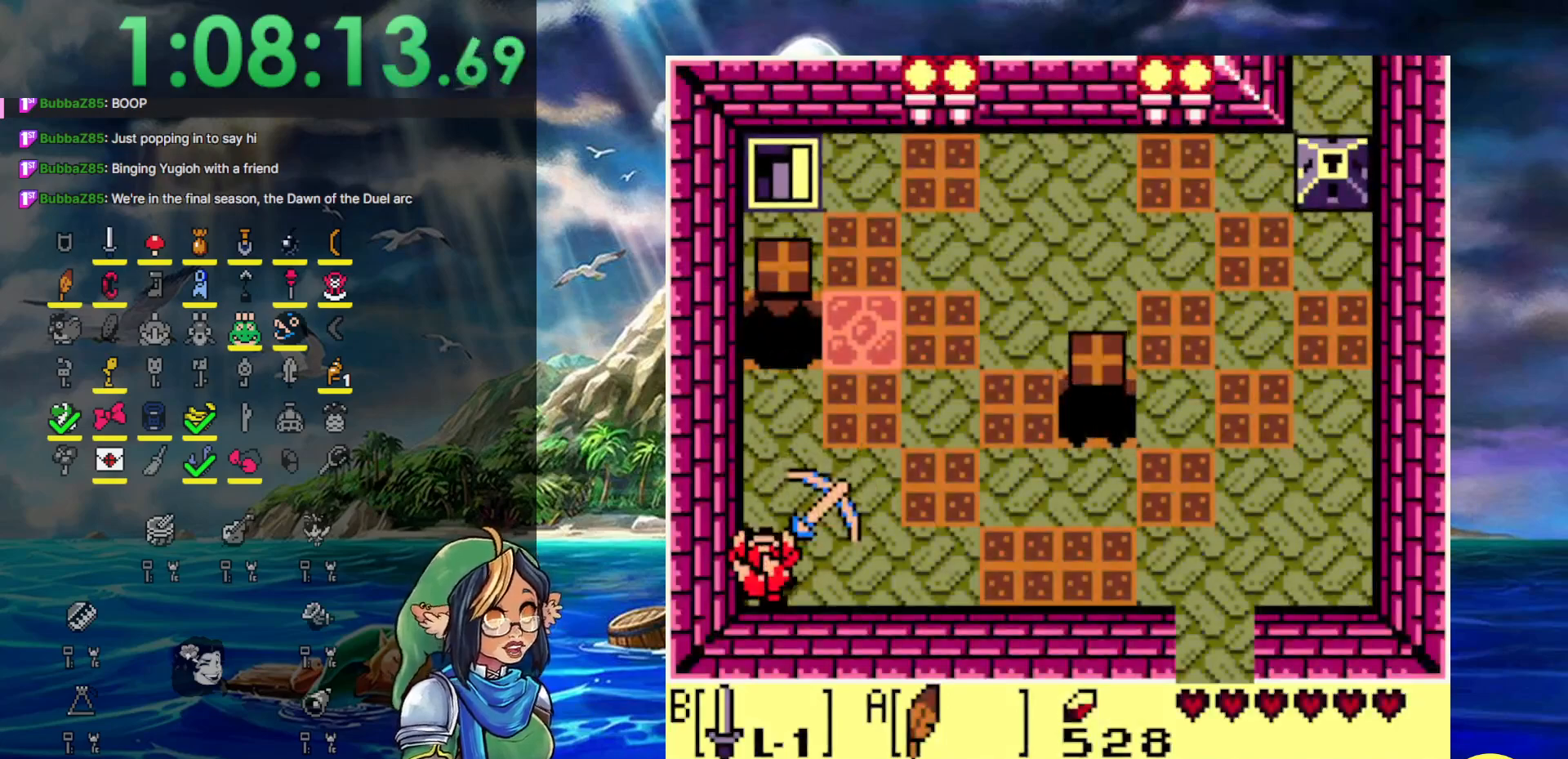
{"buttons": [], "events": [[83, "B", "up"], [167, "B", "down"], [233, "B", "up"], [283, "B", "down"], [367, "B", "up"], [433, "B", "down"], [500, "B", "up"]]}
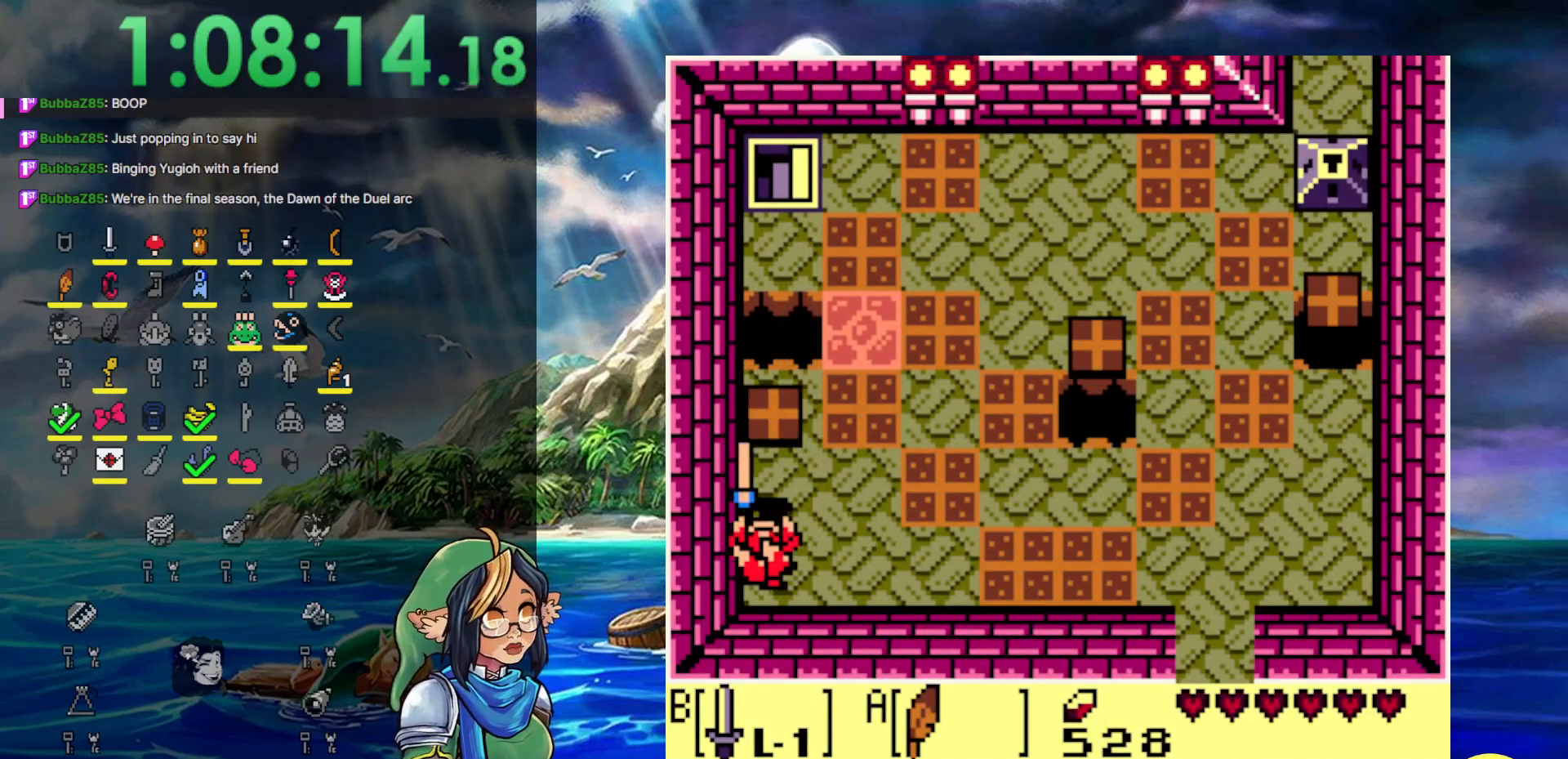
{"buttons": [], "events": [[83, "B", "down"], [167, "B", "up"], [200, "B", "down"], [283, "B", "up"], [367, "B", "down"], [450, "B", "up"]]}
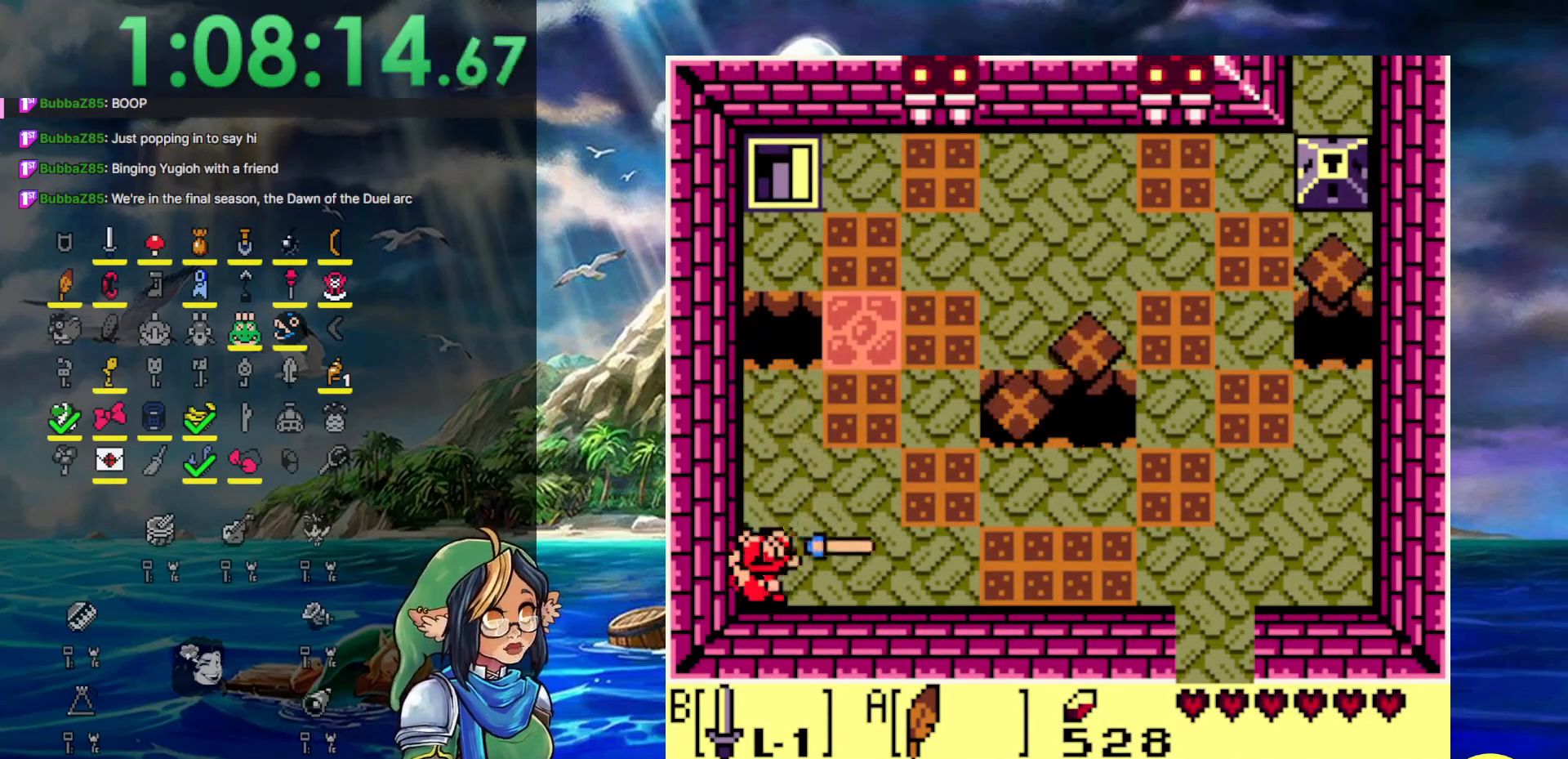
{"buttons": ["B"], "events": [[33, "B", "down"], [83, "B", "up"], [117, "B", "down"], [200, "B", "up"], [283, "B", "down"], [350, "B", "up"], [400, "B", "down"]]}
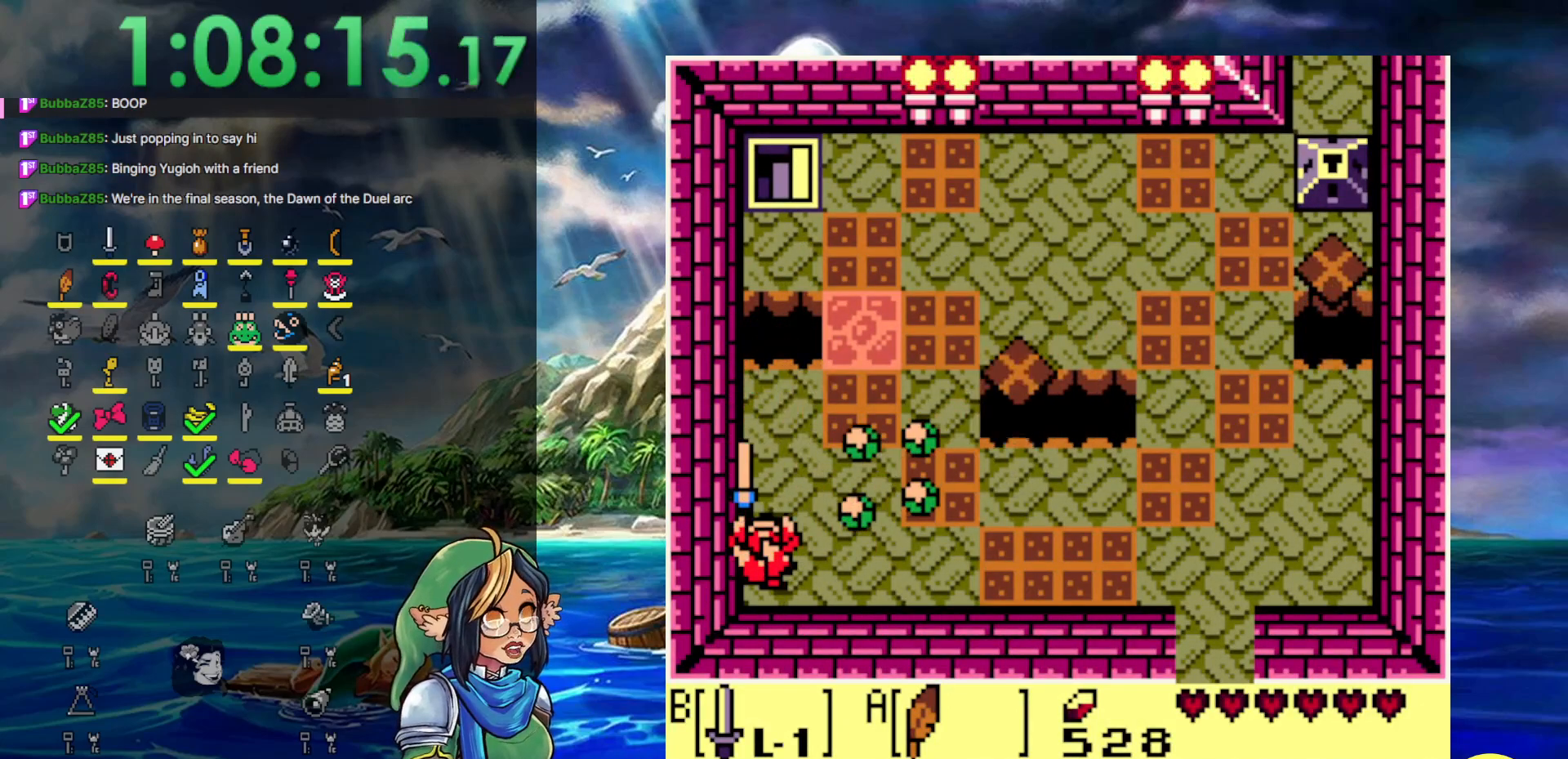
{"buttons": ["B"], "events": [[17, "B", "up"], [100, "B", "down"], [167, "B", "up"], [250, "B", "down"], [333, "B", "up"], [400, "B", "down"]]}
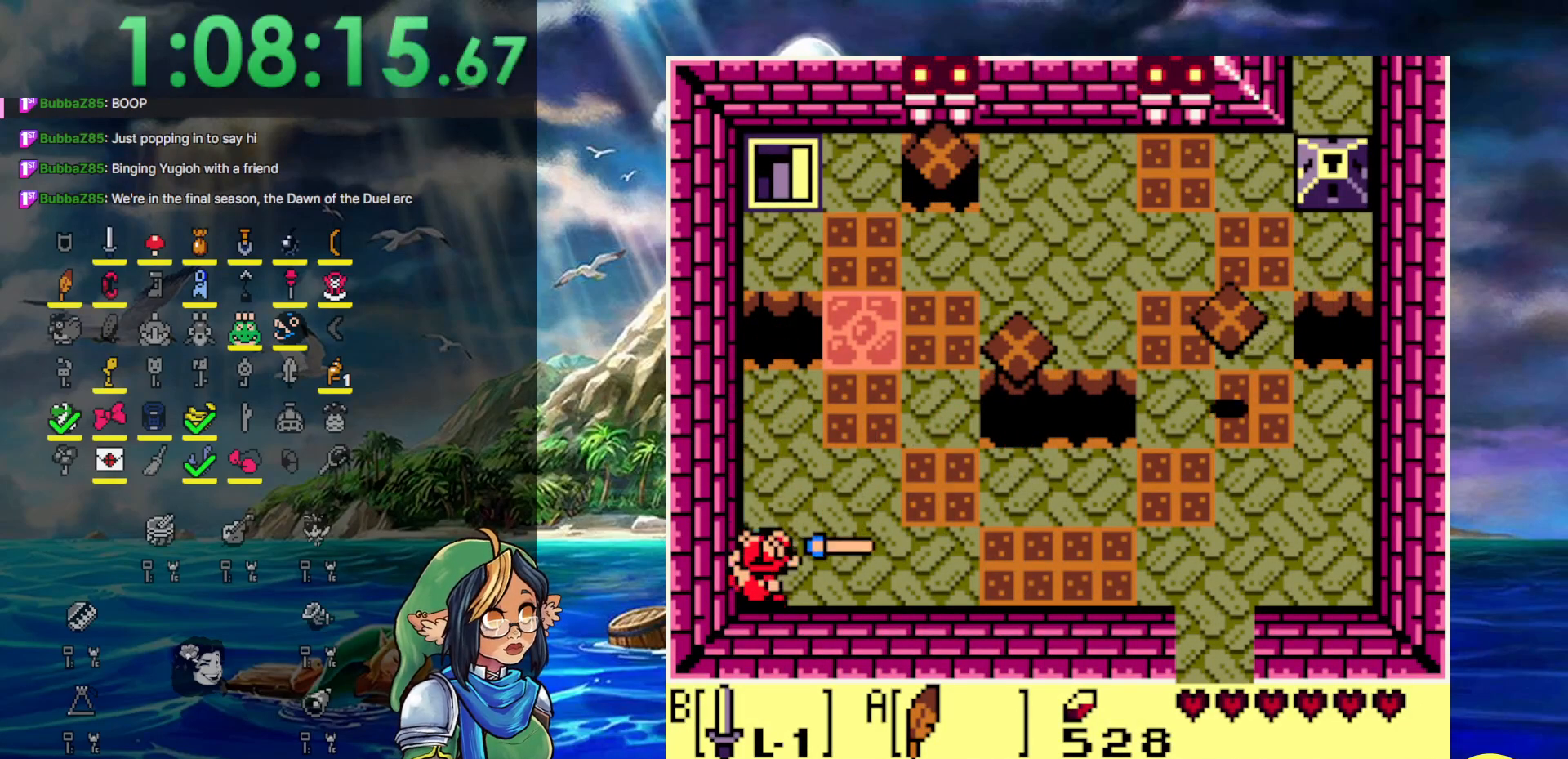
{"buttons": ["B"], "events": [[117, "B", "up"], [167, "B", "down"], [233, "B", "up"], [317, "B", "down"], [417, "B", "up"], [483, "B", "down"]]}
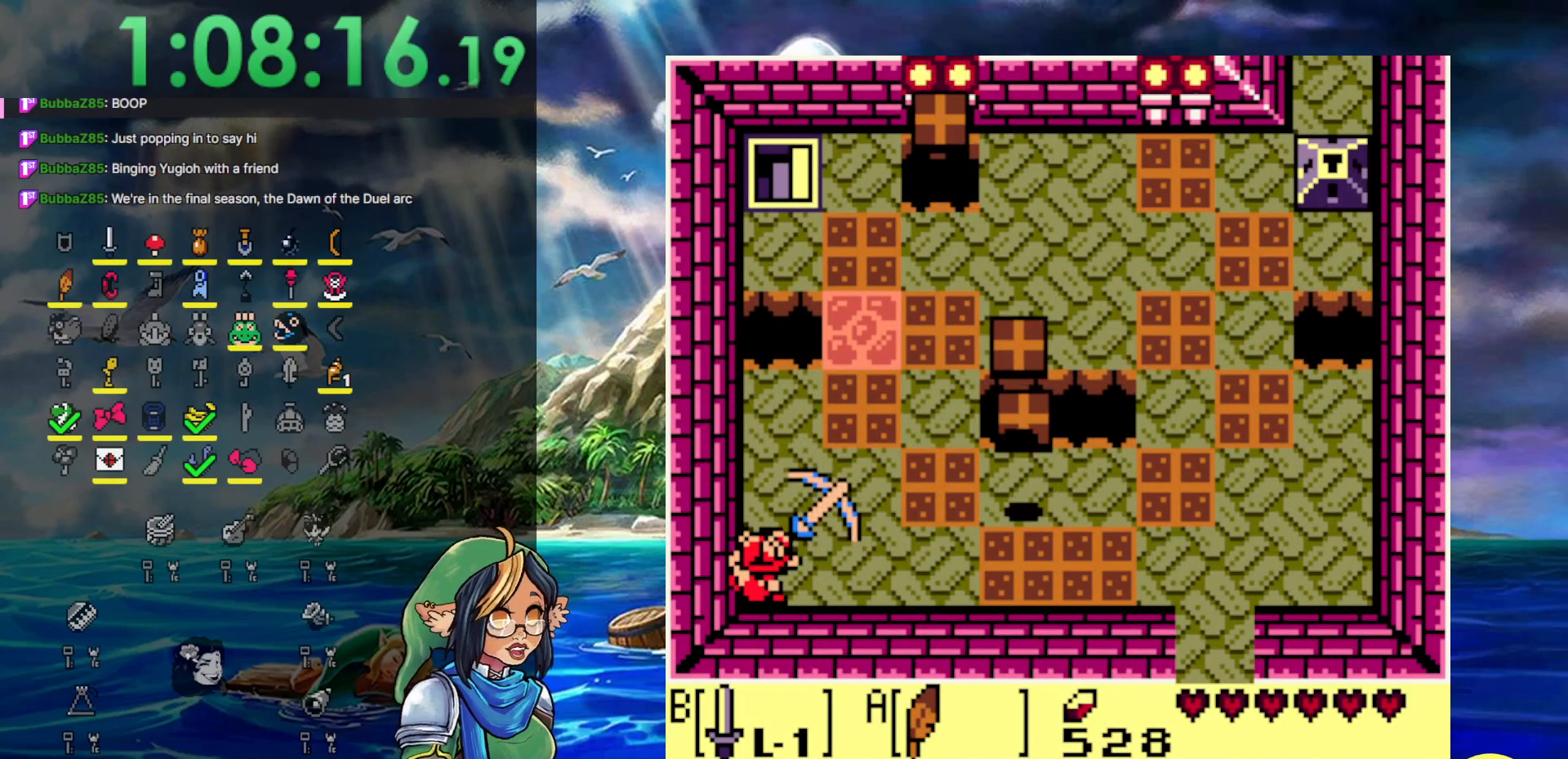
{"buttons": ["B"], "events": [[67, "B", "up"], [150, "B", "down"], [217, "B", "up"], [300, "B", "down"], [367, "B", "up"], [433, "B", "down"]]}
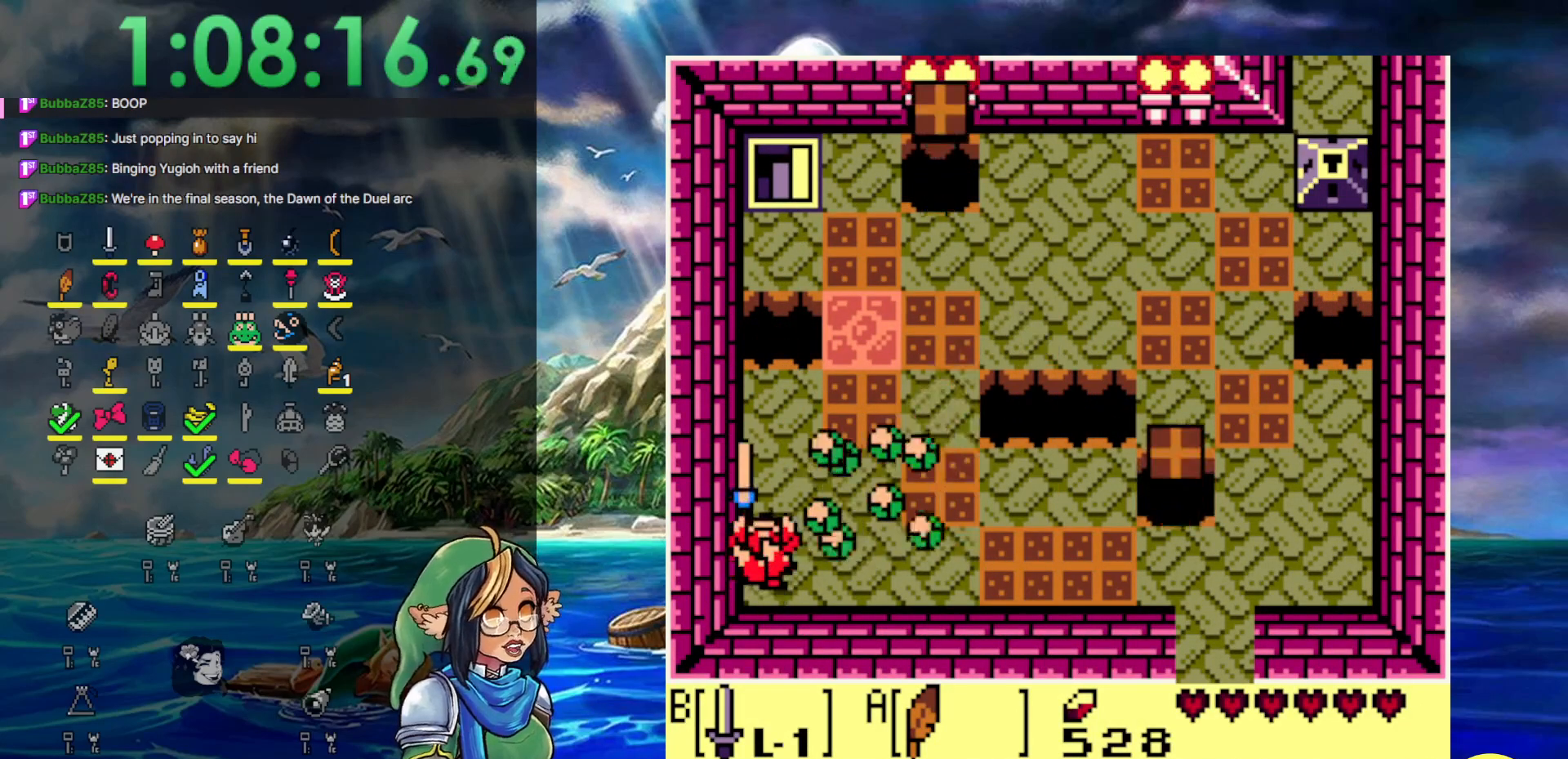
{"buttons": ["B"], "events": [[33, "B", "up"], [117, "B", "down"], [200, "B", "up"], [250, "B", "down"], [333, "B", "up"], [417, "B", "down"]]}
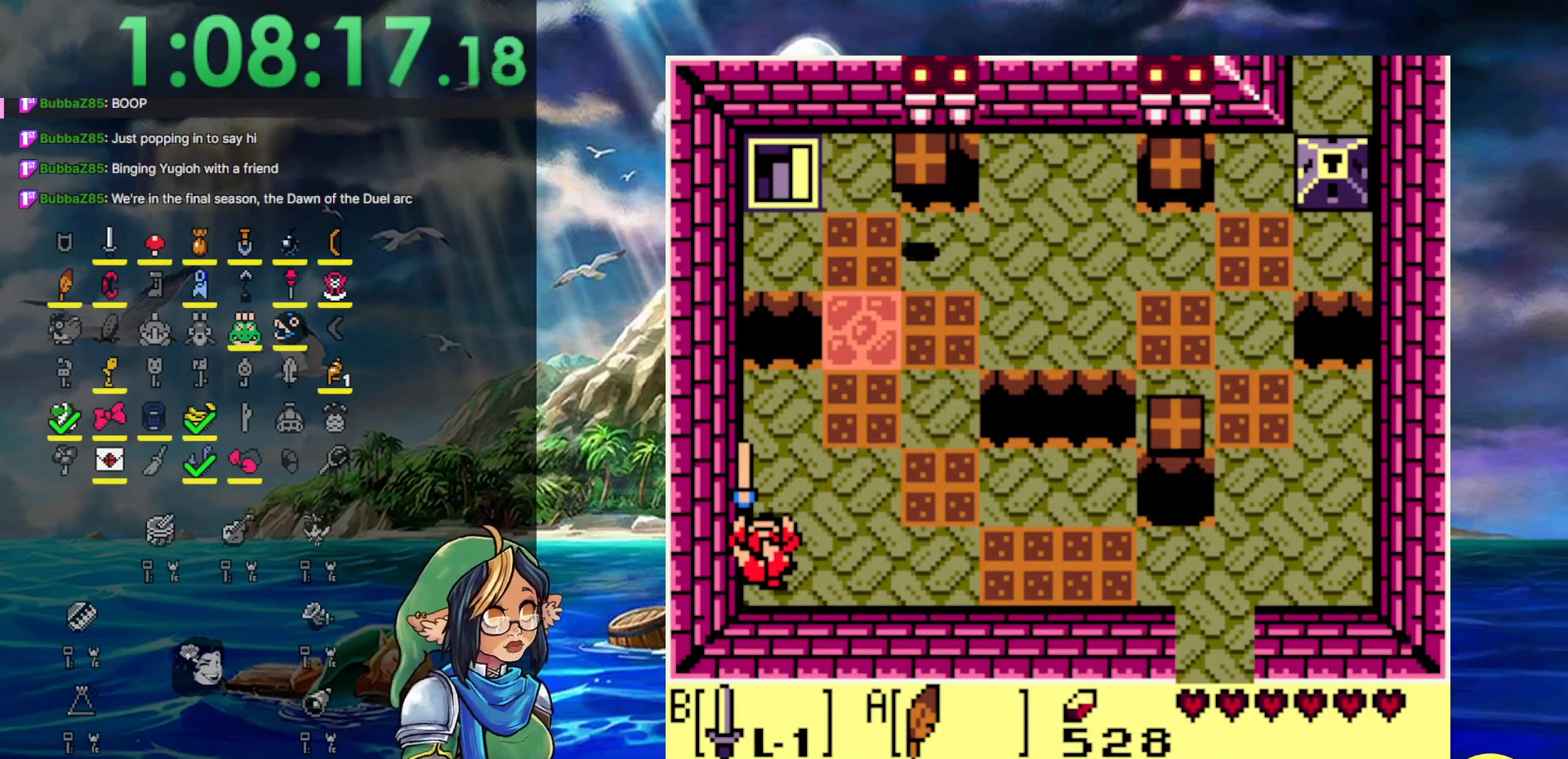
{"buttons": [], "events": [[17, "B", "up"], [67, "B", "down"], [167, "B", "up"], [233, "B", "down"], [300, "B", "up"], [383, "B", "down"], [483, "B", "up"]]}
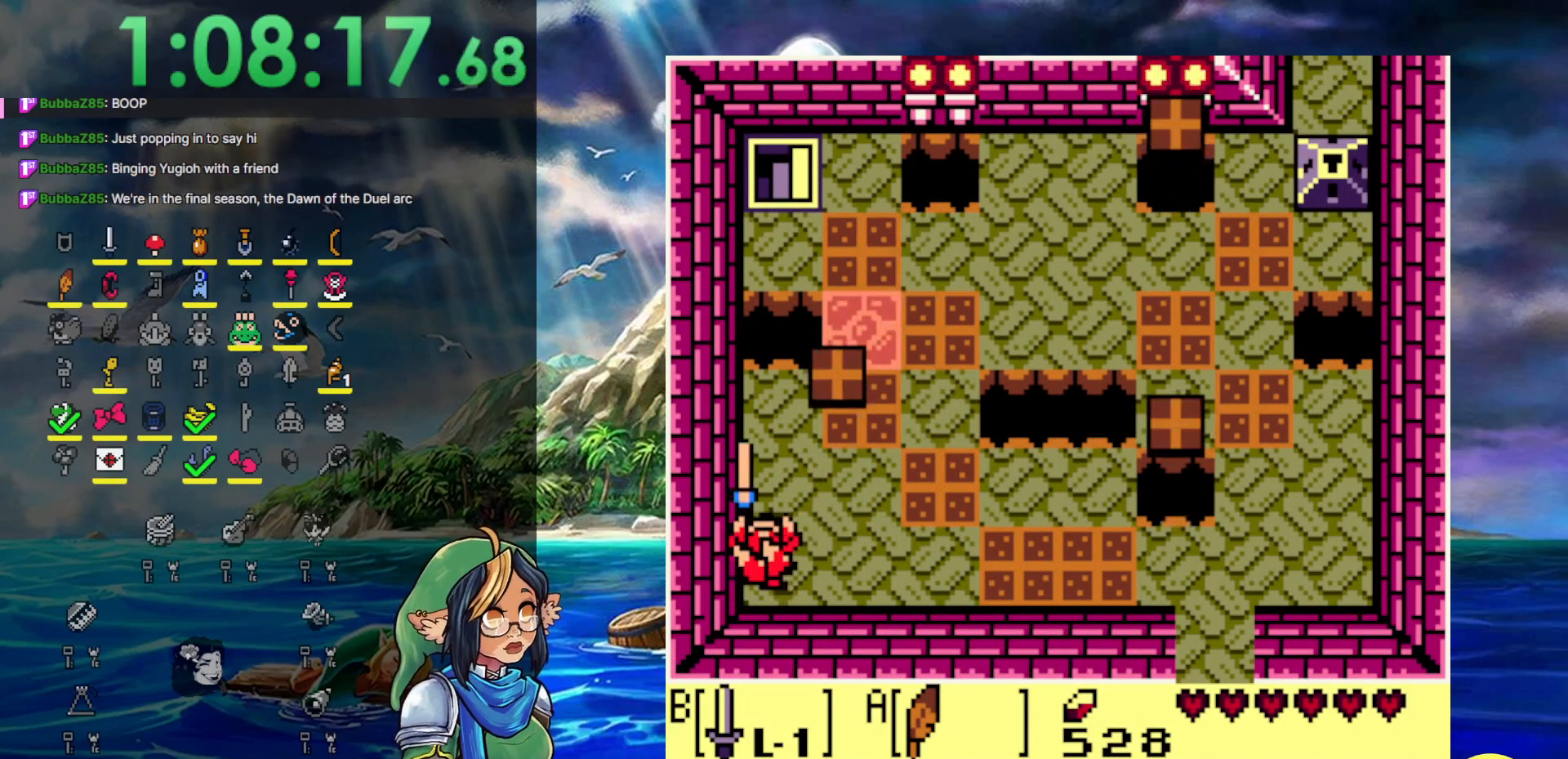
{"buttons": [], "events": [[50, "B", "down"], [150, "B", "up"], [217, "B", "down"], [317, "B", "up"], [383, "B", "down"], [450, "B", "up"]]}
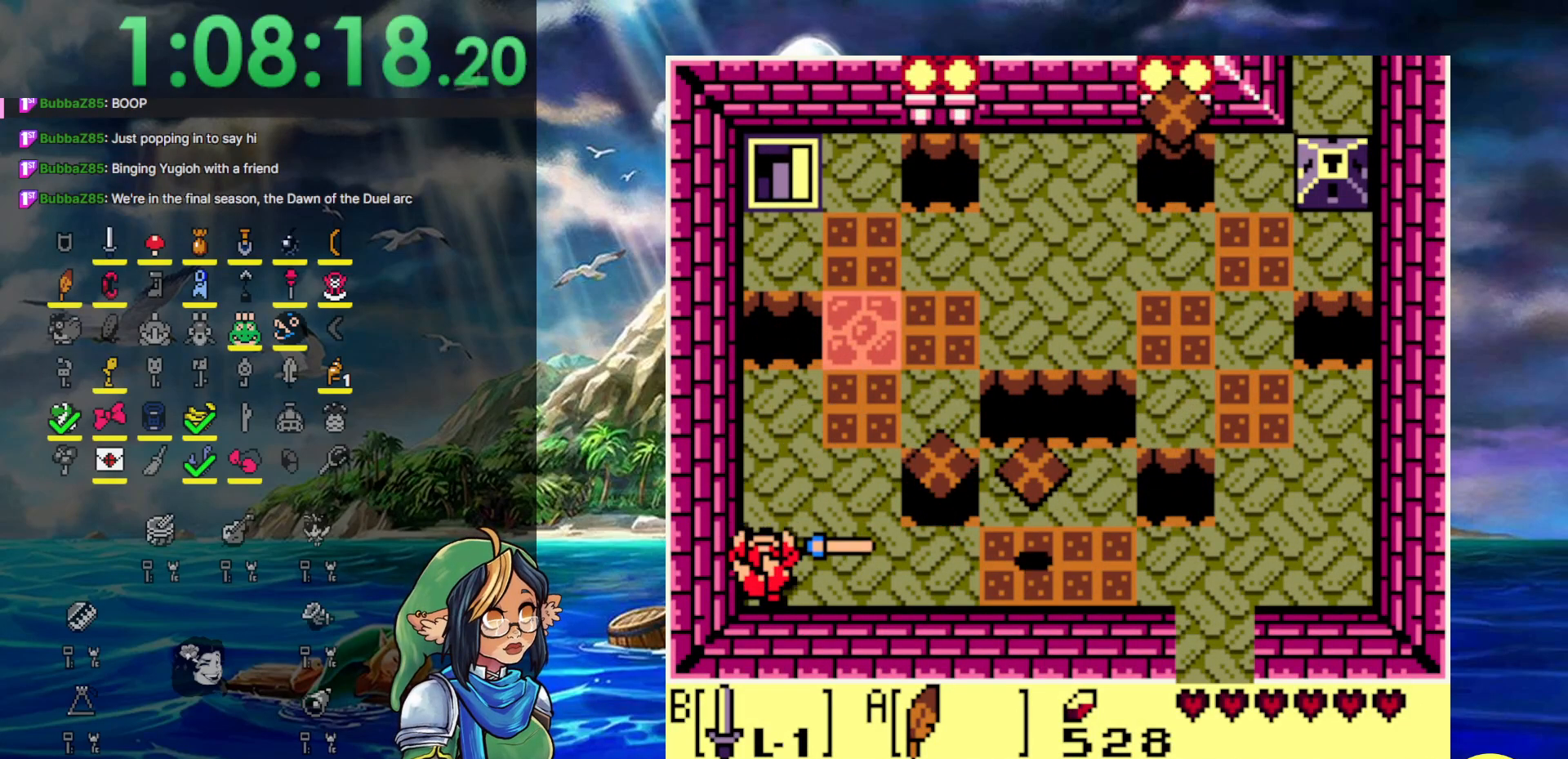
{"buttons": [], "events": [[17, "B", "down"], [133, "B", "up"], [233, "B", "down"], [317, "B", "up"], [400, "B", "down"], [467, "B", "up"]]}
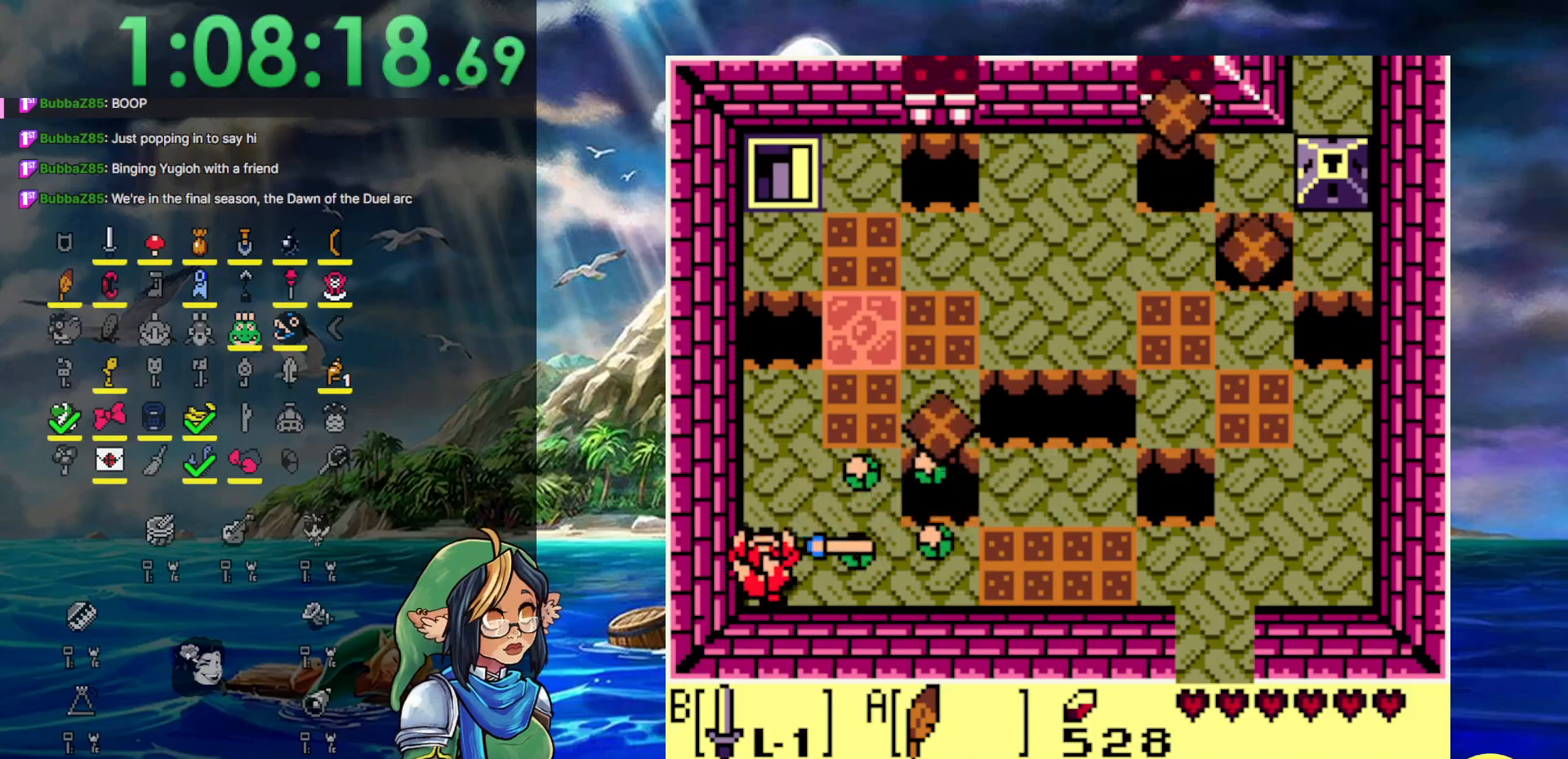
{"buttons": [], "events": [[33, "B", "down"], [117, "B", "up"], [200, "B", "down"], [283, "B", "up"], [350, "B", "down"], [450, "B", "up"]]}
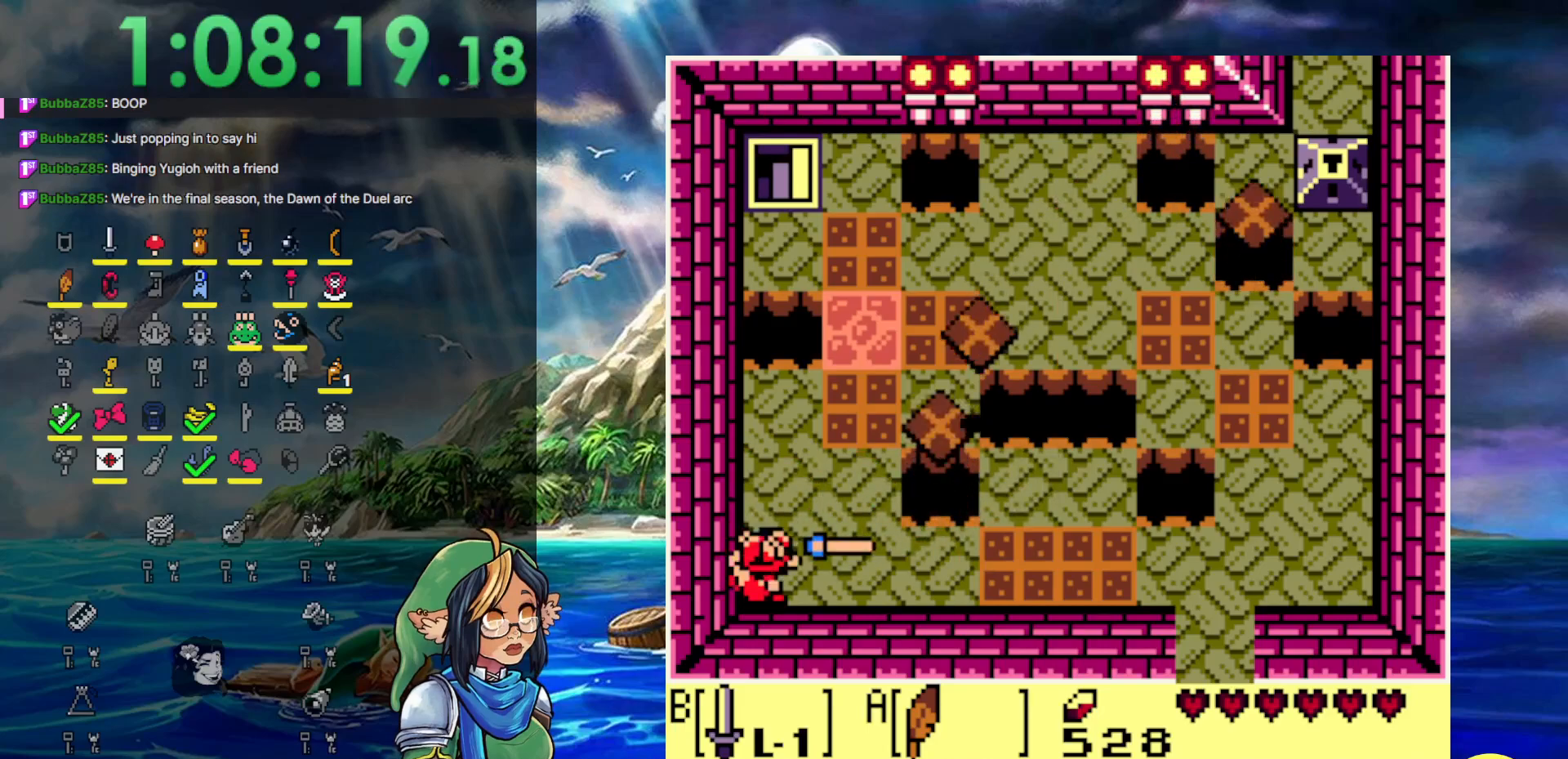
{"buttons": [], "events": [[17, "B", "down"], [117, "B", "up"], [183, "B", "down"], [250, "B", "up"], [350, "B", "down"], [433, "B", "up"]]}
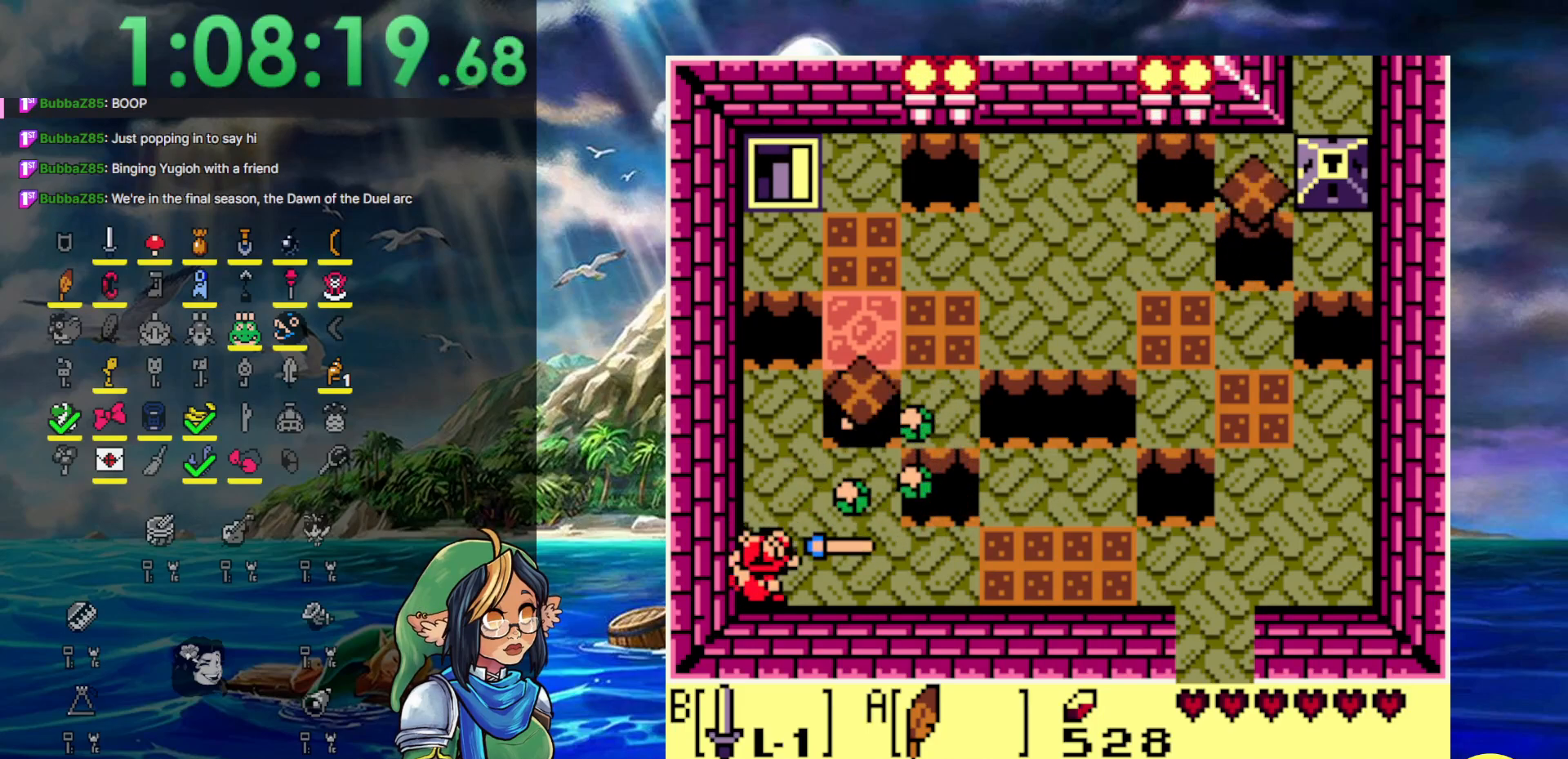
{"buttons": ["B"], "events": [[17, "B", "down"], [83, "B", "up"], [150, "B", "down"], [283, "B", "up"], [333, "B", "down"], [417, "B", "up"], [483, "B", "down"]]}
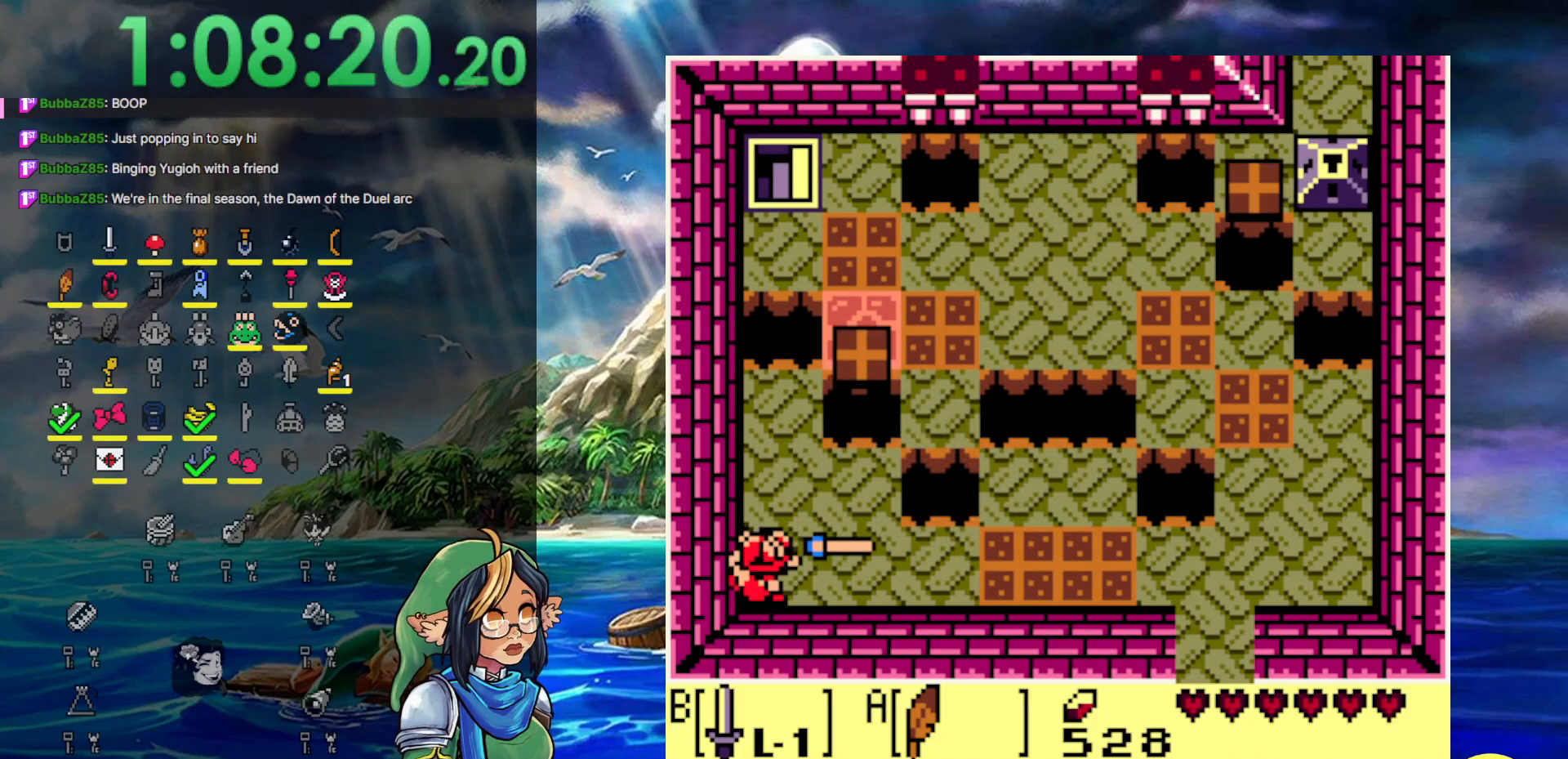
{"buttons": ["B"], "events": [[83, "B", "up"], [150, "B", "down"], [283, "B", "up"], [350, "B", "down"], [450, "B", "up"], [500, "B", "down"]]}
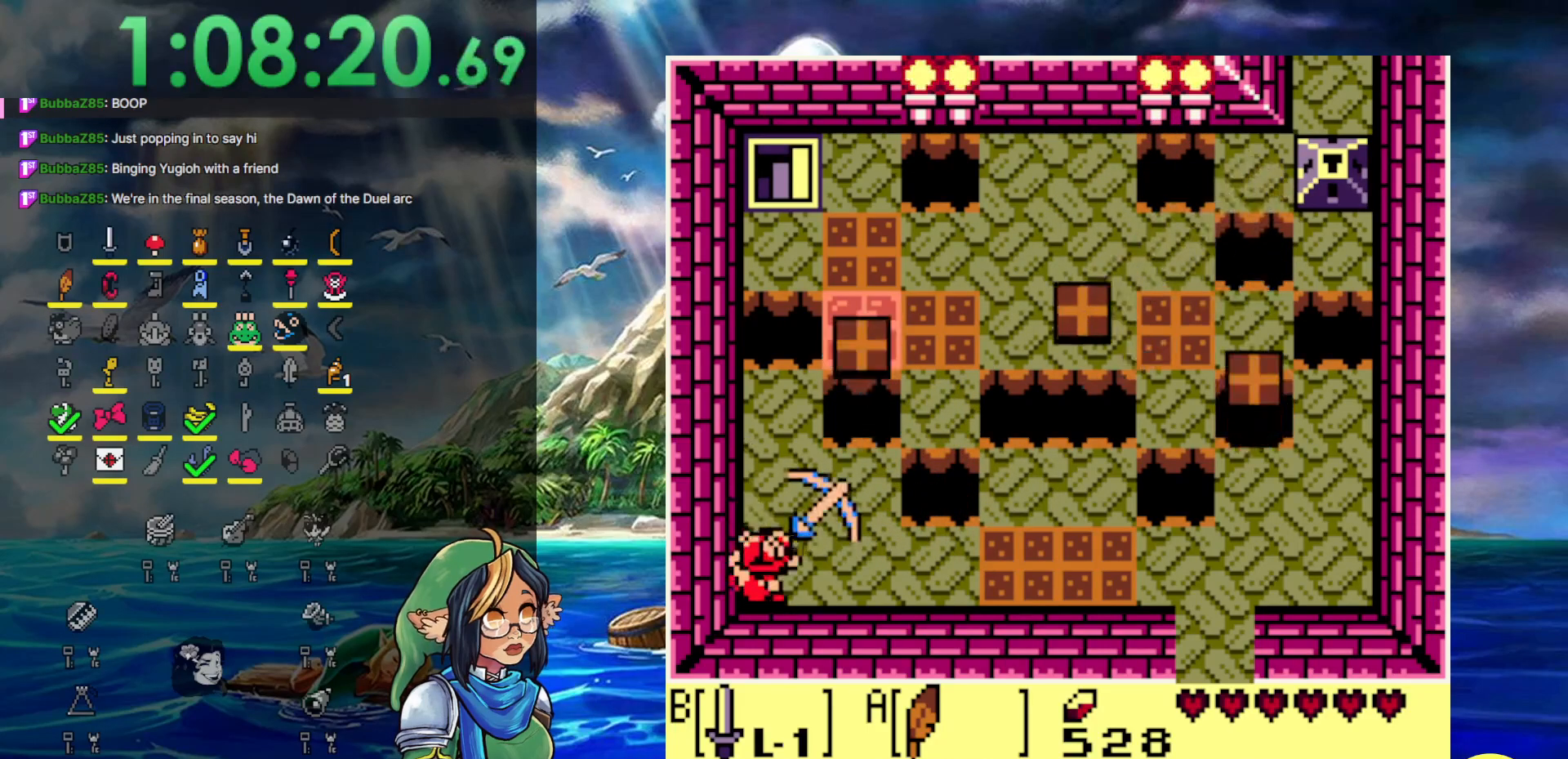
{"buttons": ["B"], "events": [[67, "B", "up"], [133, "B", "down"], [250, "B", "up"], [300, "B", "down"], [400, "B", "up"], [467, "B", "down"]]}
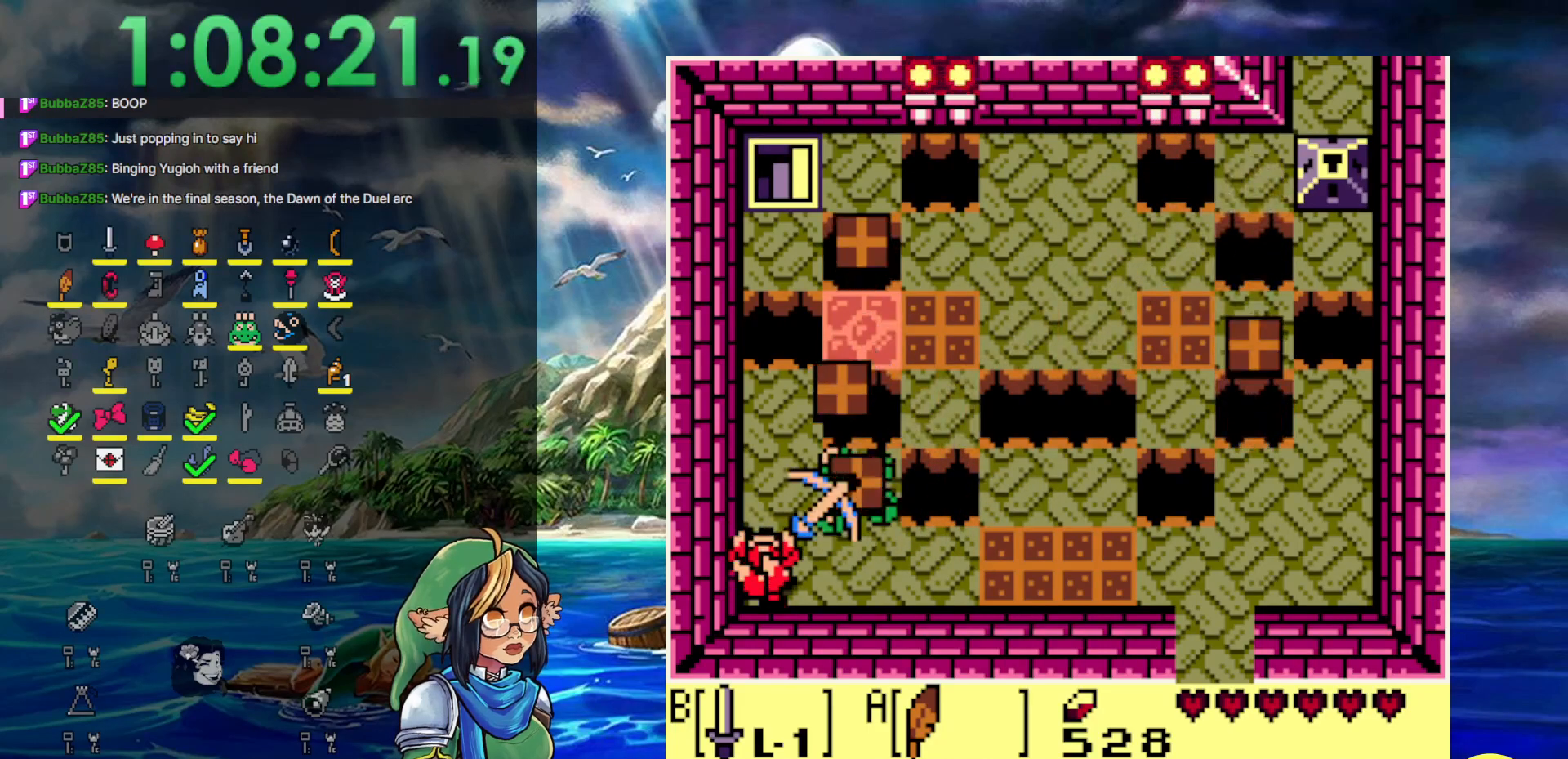
{"buttons": ["B"], "events": [[67, "B", "up"], [133, "B", "down"], [217, "B", "up"], [317, "B", "down"], [400, "B", "up"], [467, "B", "down"]]}
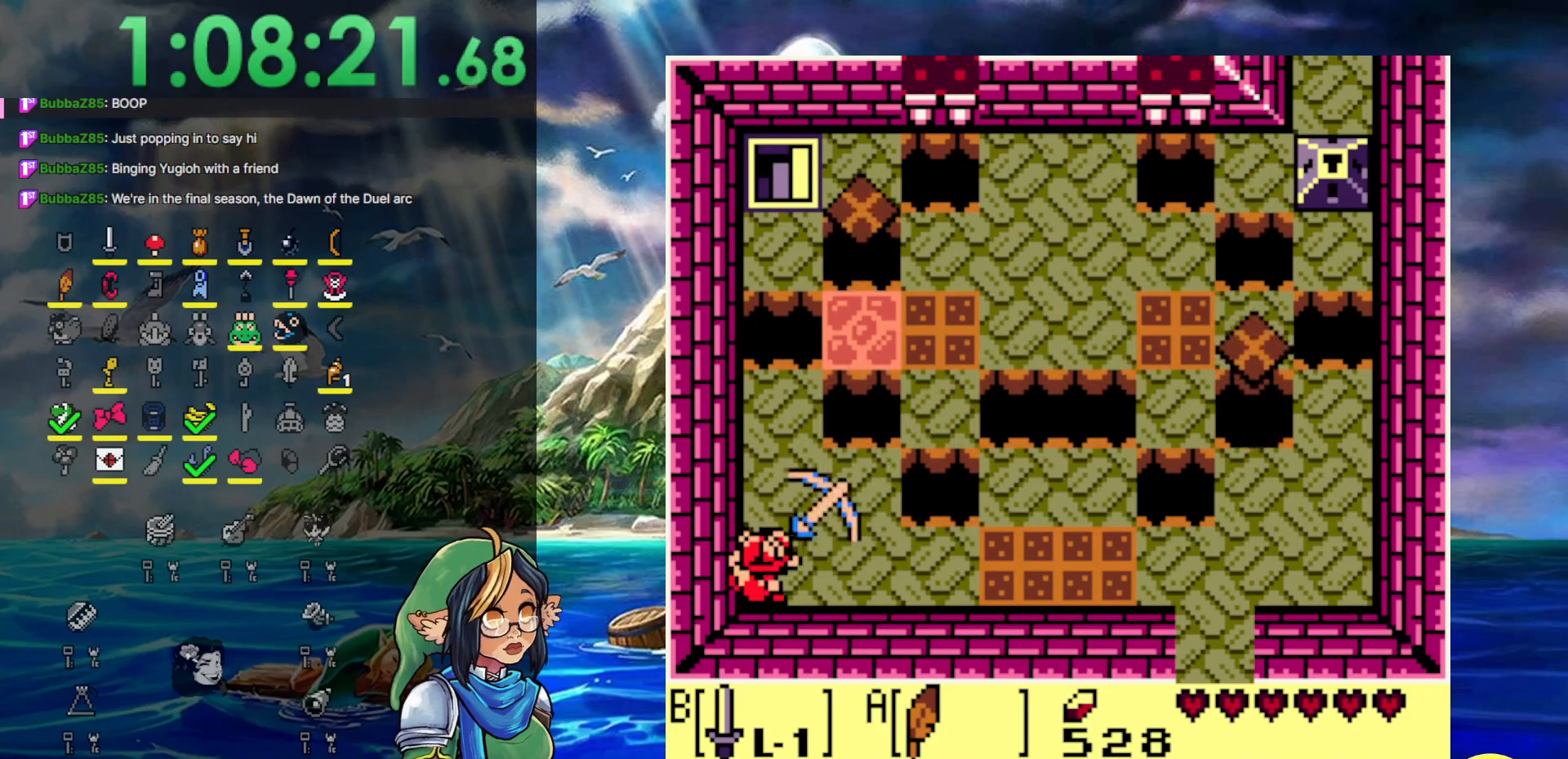
{"buttons": ["B"], "events": [[50, "B", "up"], [117, "B", "down"], [250, "B", "up"], [317, "B", "down"], [400, "B", "up"], [467, "B", "down"]]}
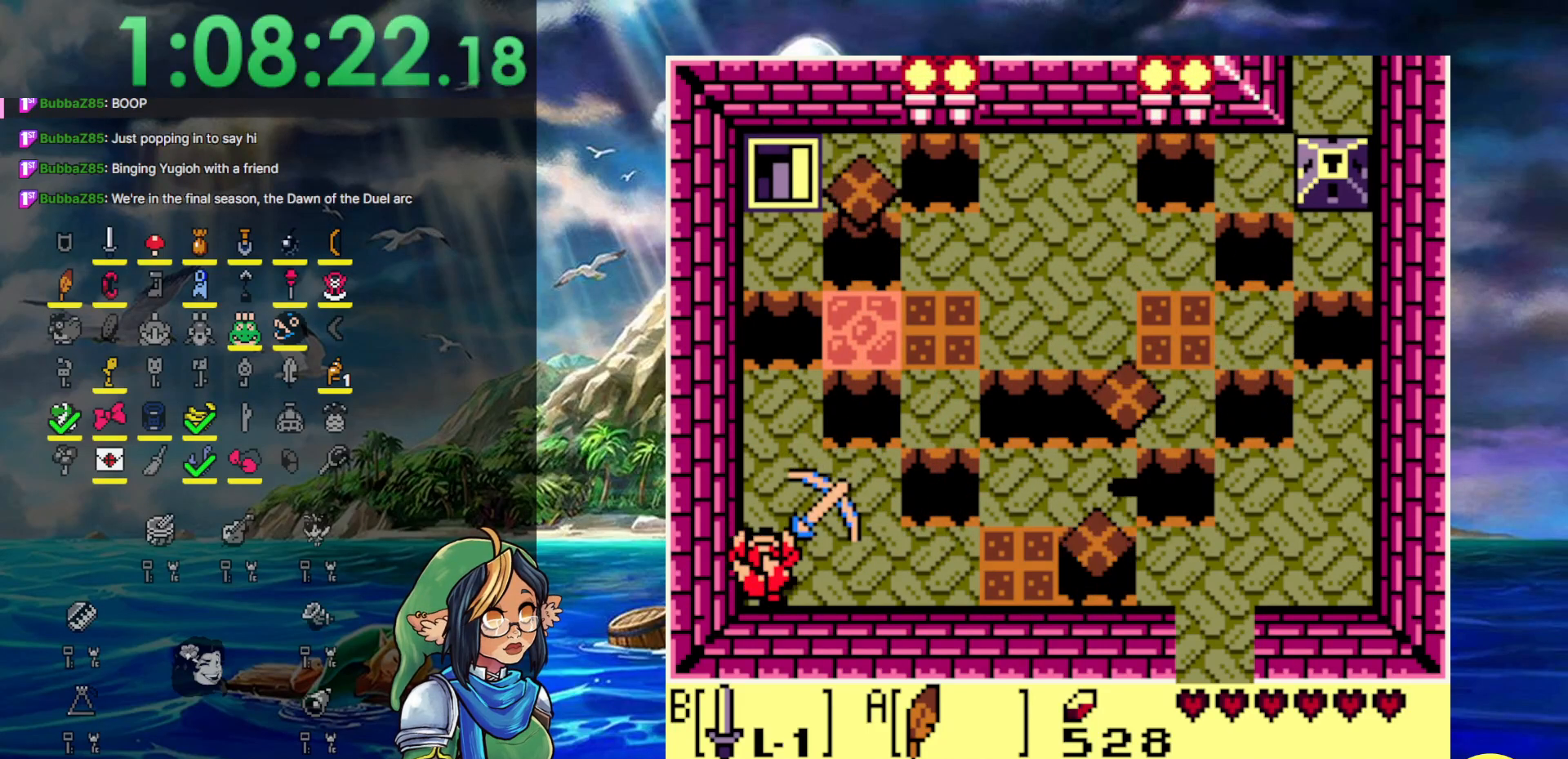
{"buttons": ["B"], "events": [[83, "B", "up"], [133, "B", "down"], [233, "B", "up"], [317, "B", "down"], [417, "B", "up"], [483, "B", "down"]]}
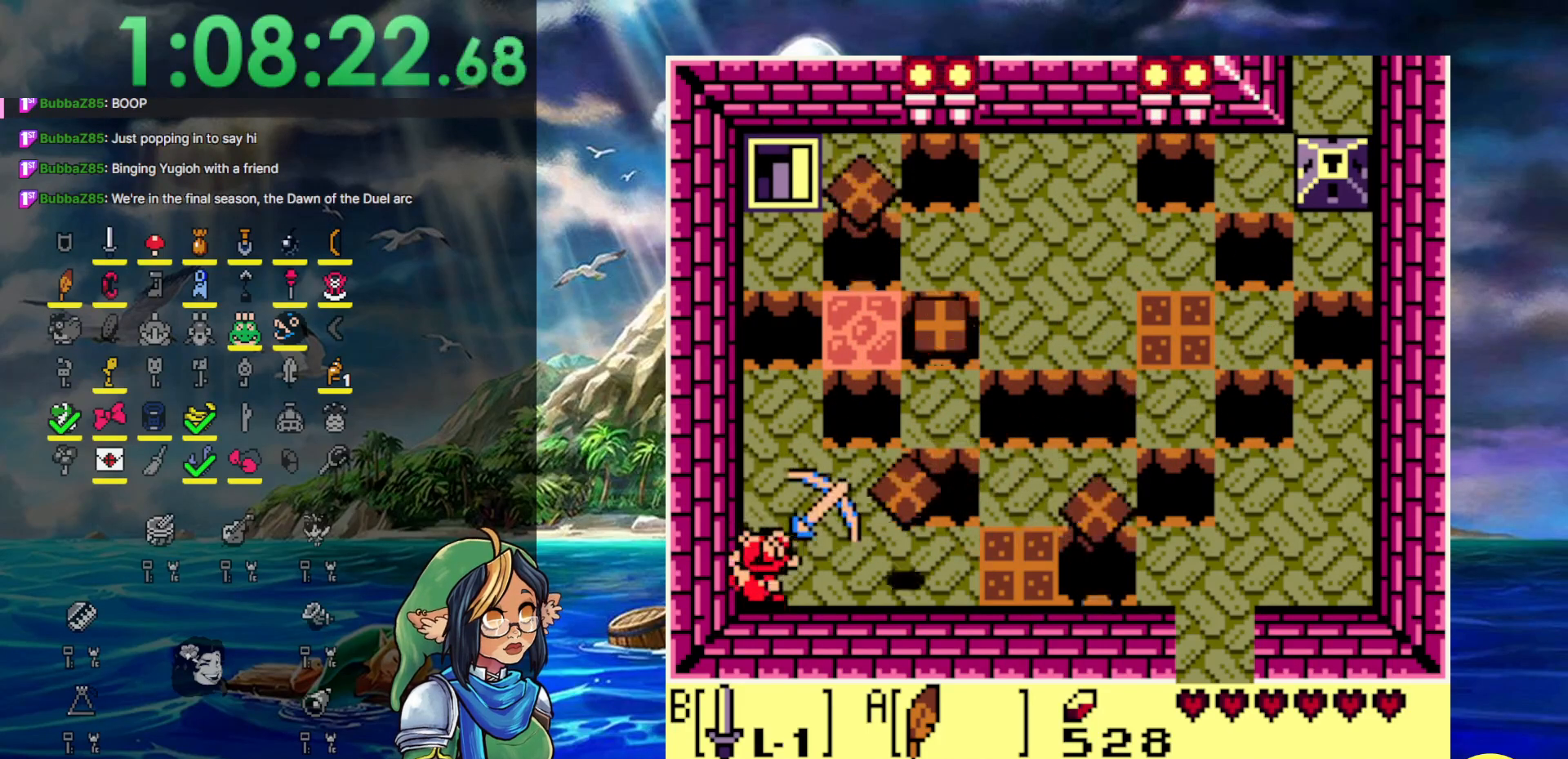
{"buttons": ["B"], "events": [[67, "B", "up"], [167, "B", "down"], [267, "B", "up"], [350, "B", "down"], [433, "B", "up"], [483, "B", "down"]]}
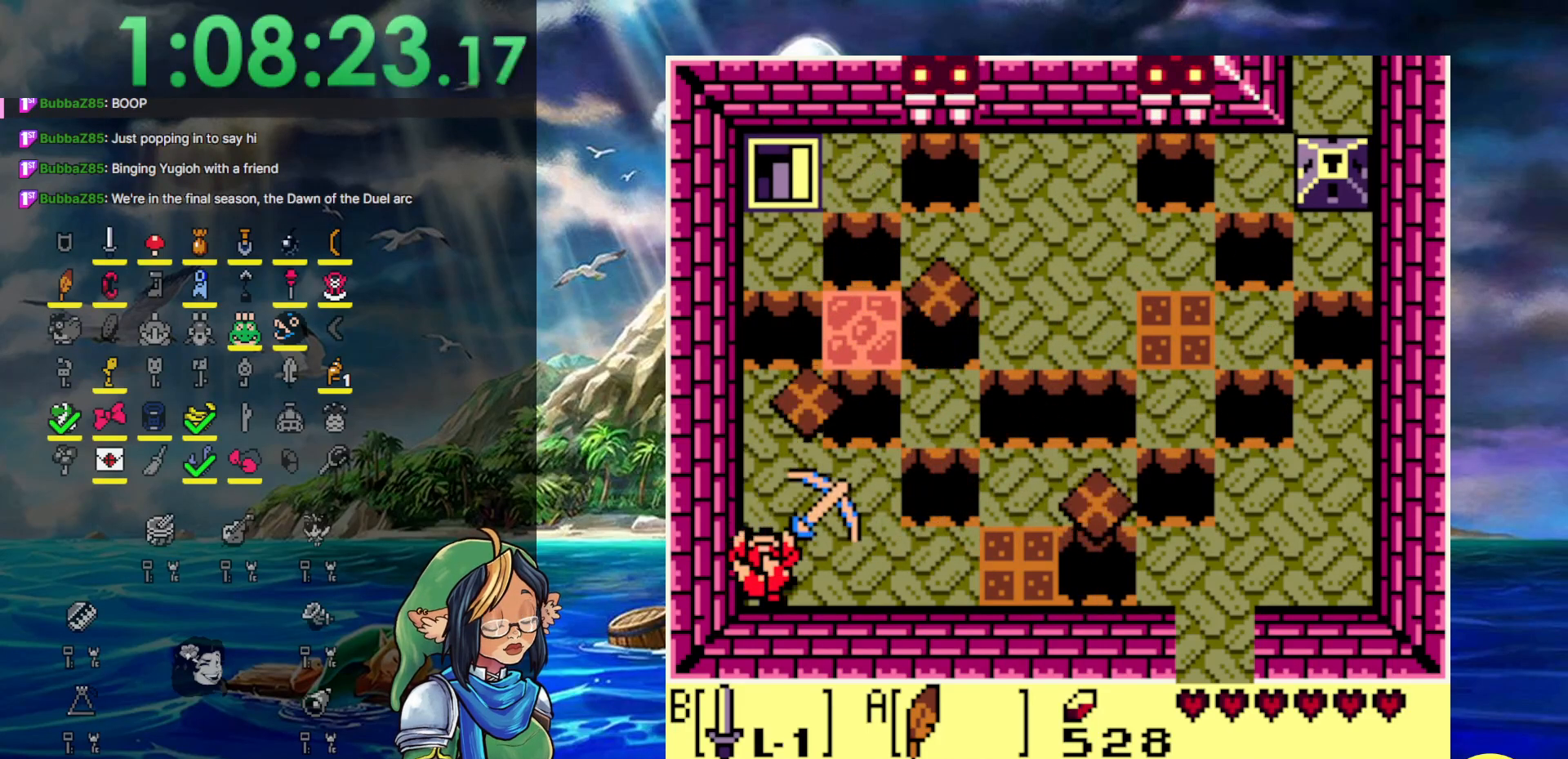
{"buttons": ["B"], "events": [[83, "B", "up"], [183, "B", "down"], [267, "B", "up"], [317, "B", "down"]]}
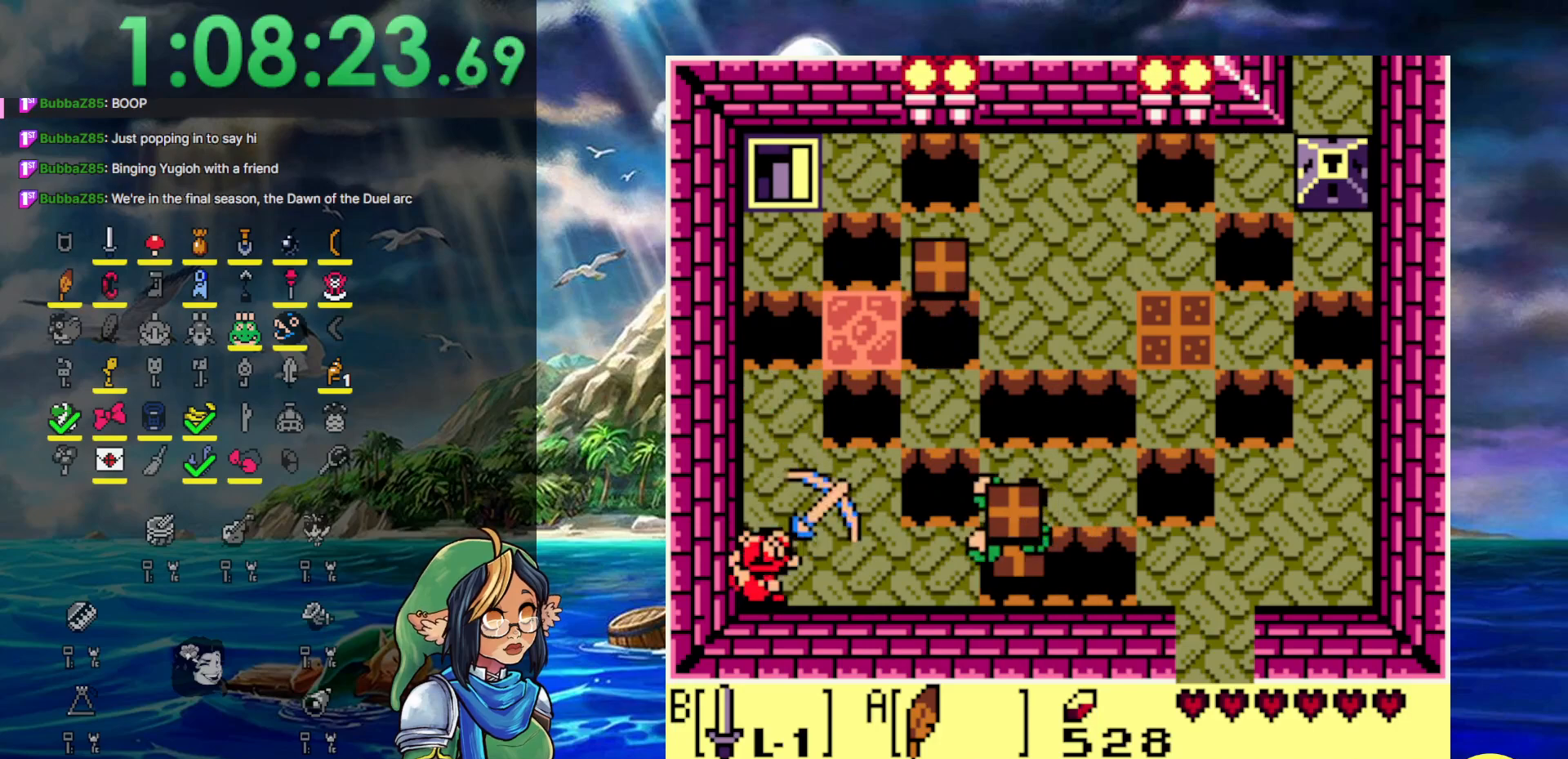
{"buttons": [], "events": [[133, "B", "up"], [200, "B", "down"], [267, "B", "up"], [367, "B", "down"], [450, "B", "up"]]}
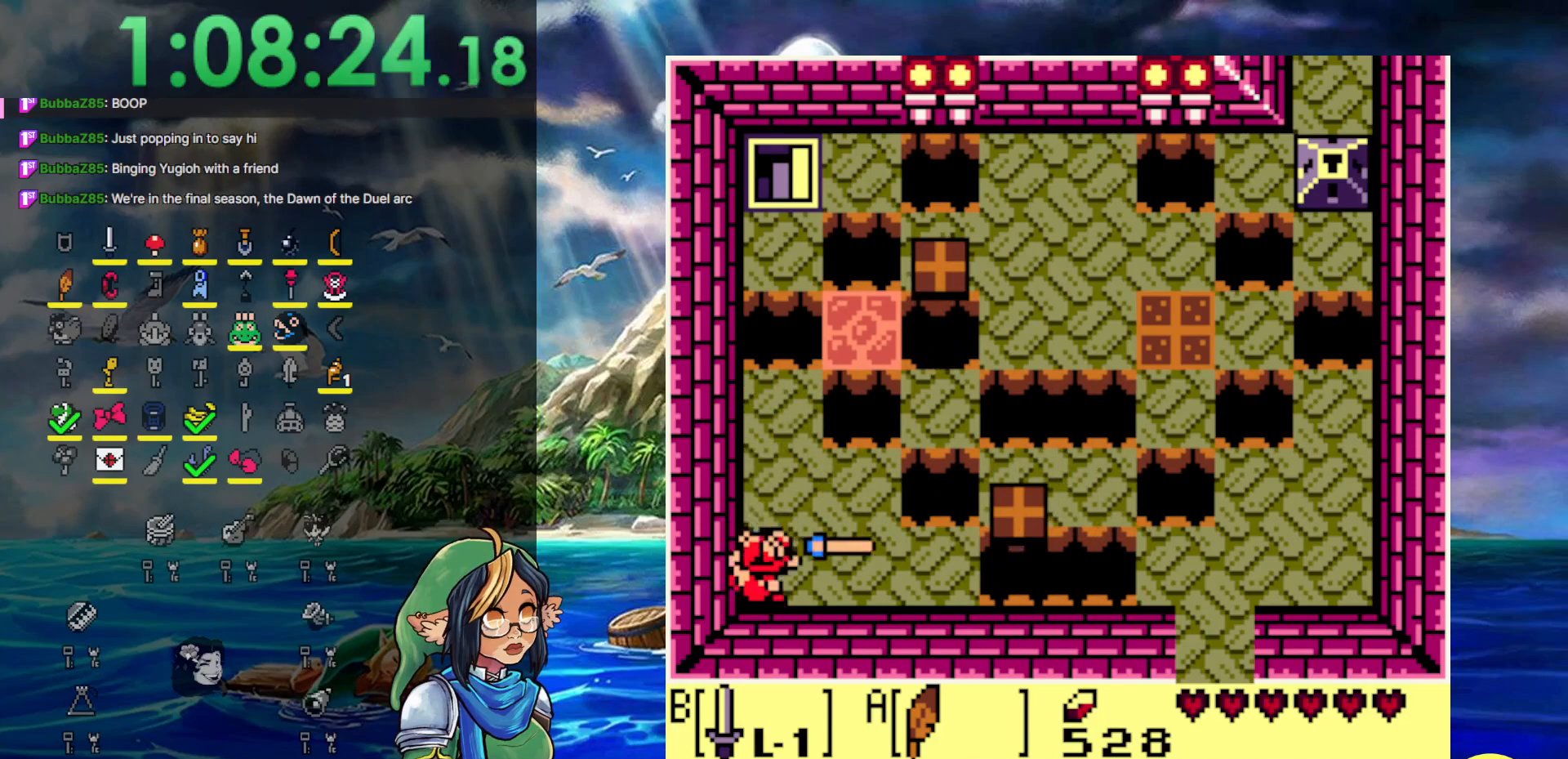
{"buttons": [], "events": [[33, "B", "down"], [117, "B", "up"], [217, "B", "down"], [283, "B", "up"], [367, "B", "down"], [433, "B", "up"]]}